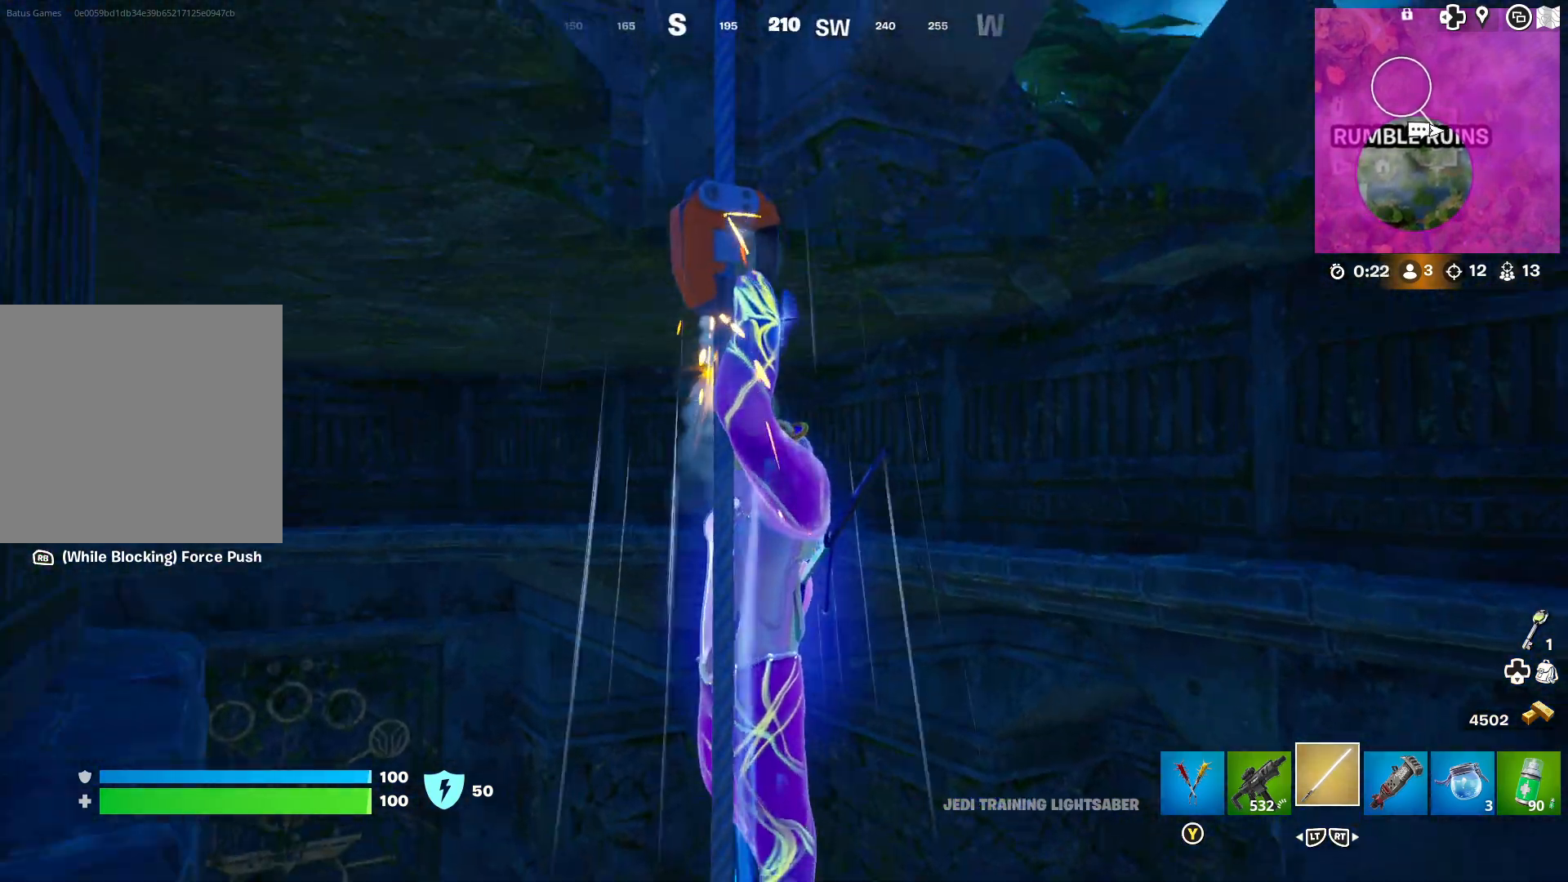
Gameplay with a controller (Xbox layout); each line is a JSON object with the inputs held at the frame after it. "events" lists button and stick changes between this image and that frame as [ms after this image, input, new state], when the widget could be followed in between.
{"buttons": [], "left_stick": "up", "right_stick": "down-left", "events": [[133, "right_stick", "center"], [417, "right_stick", "down-left"], [433, "left_stick", "up"]]}
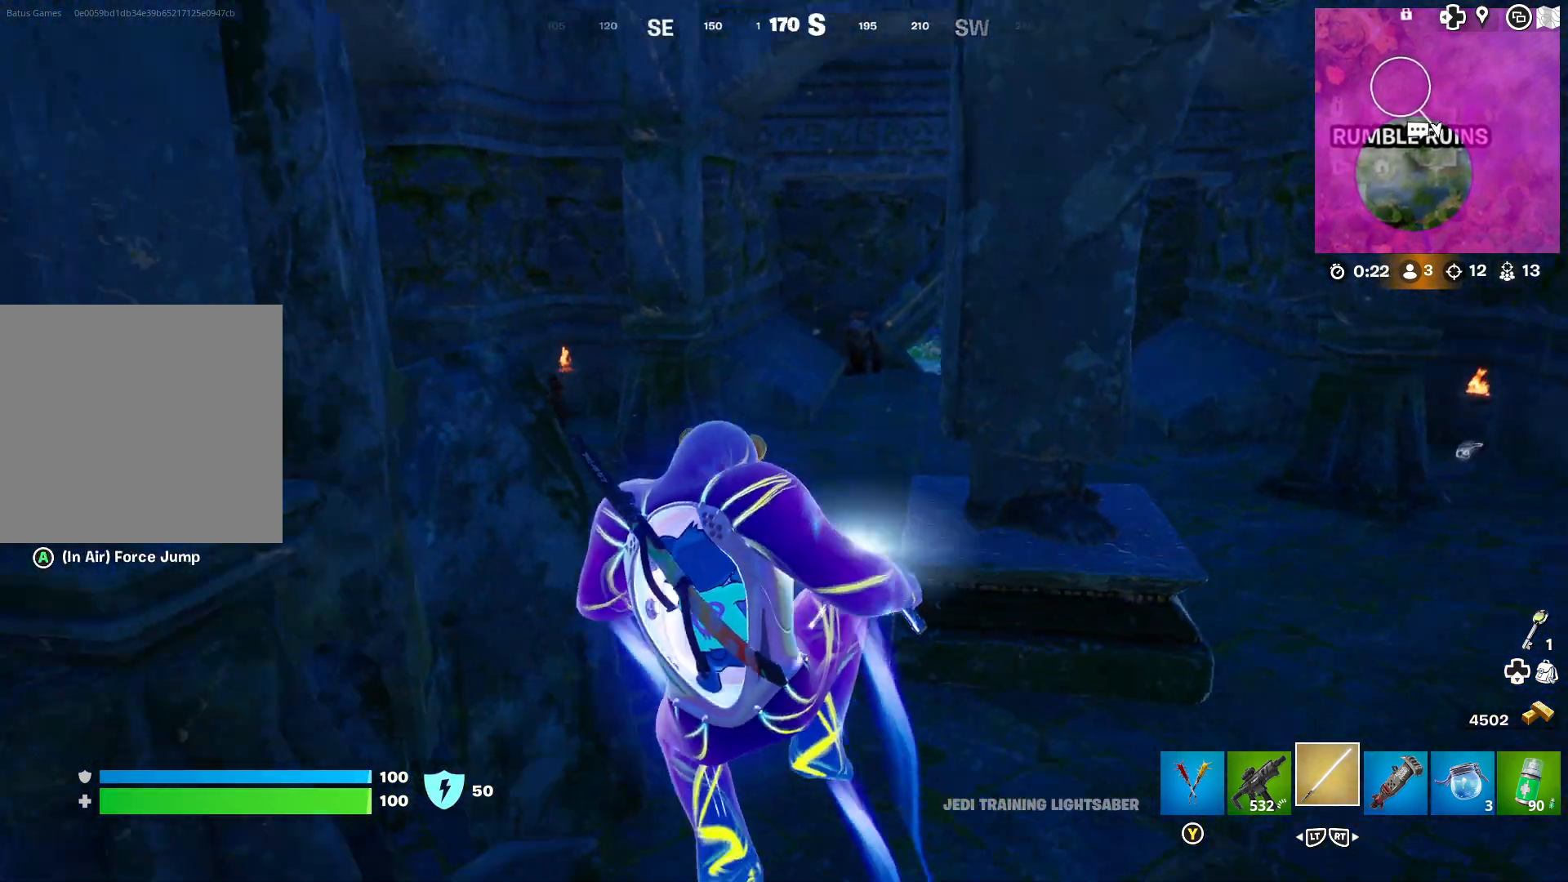
{"buttons": [], "left_stick": "up-left", "right_stick": "right", "events": [[83, "right_stick", "center"], [233, "right_stick", "down-left"], [283, "left_stick", "up-left"], [300, "right_stick", "center"], [367, "right_stick", "right"]]}
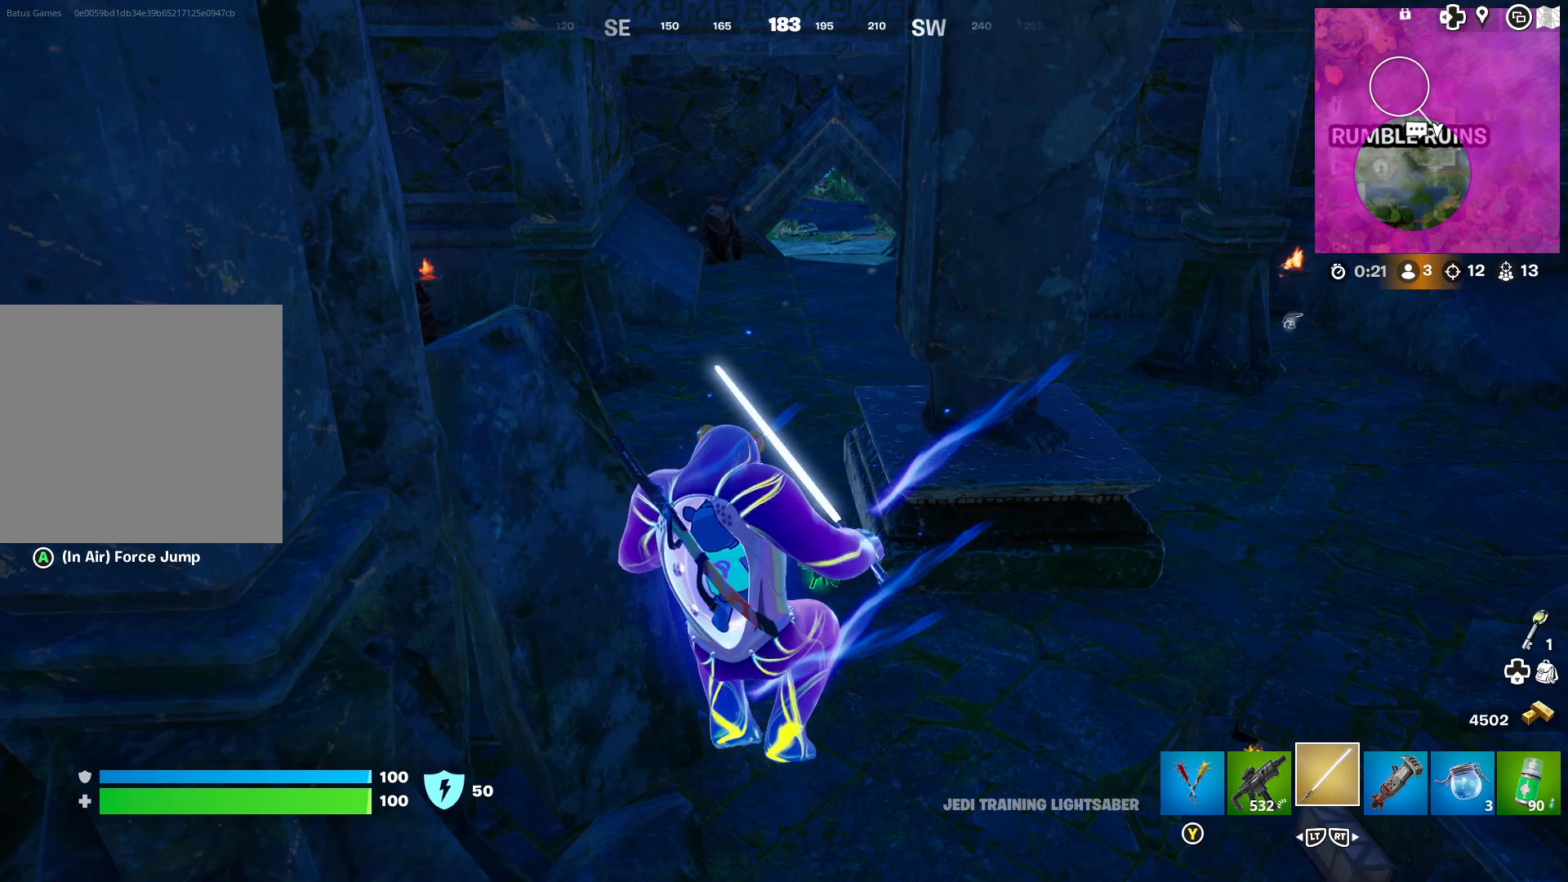
{"buttons": [], "left_stick": "up-left", "right_stick": "left", "events": [[50, "right_stick", "center"], [350, "right_stick", "left"]]}
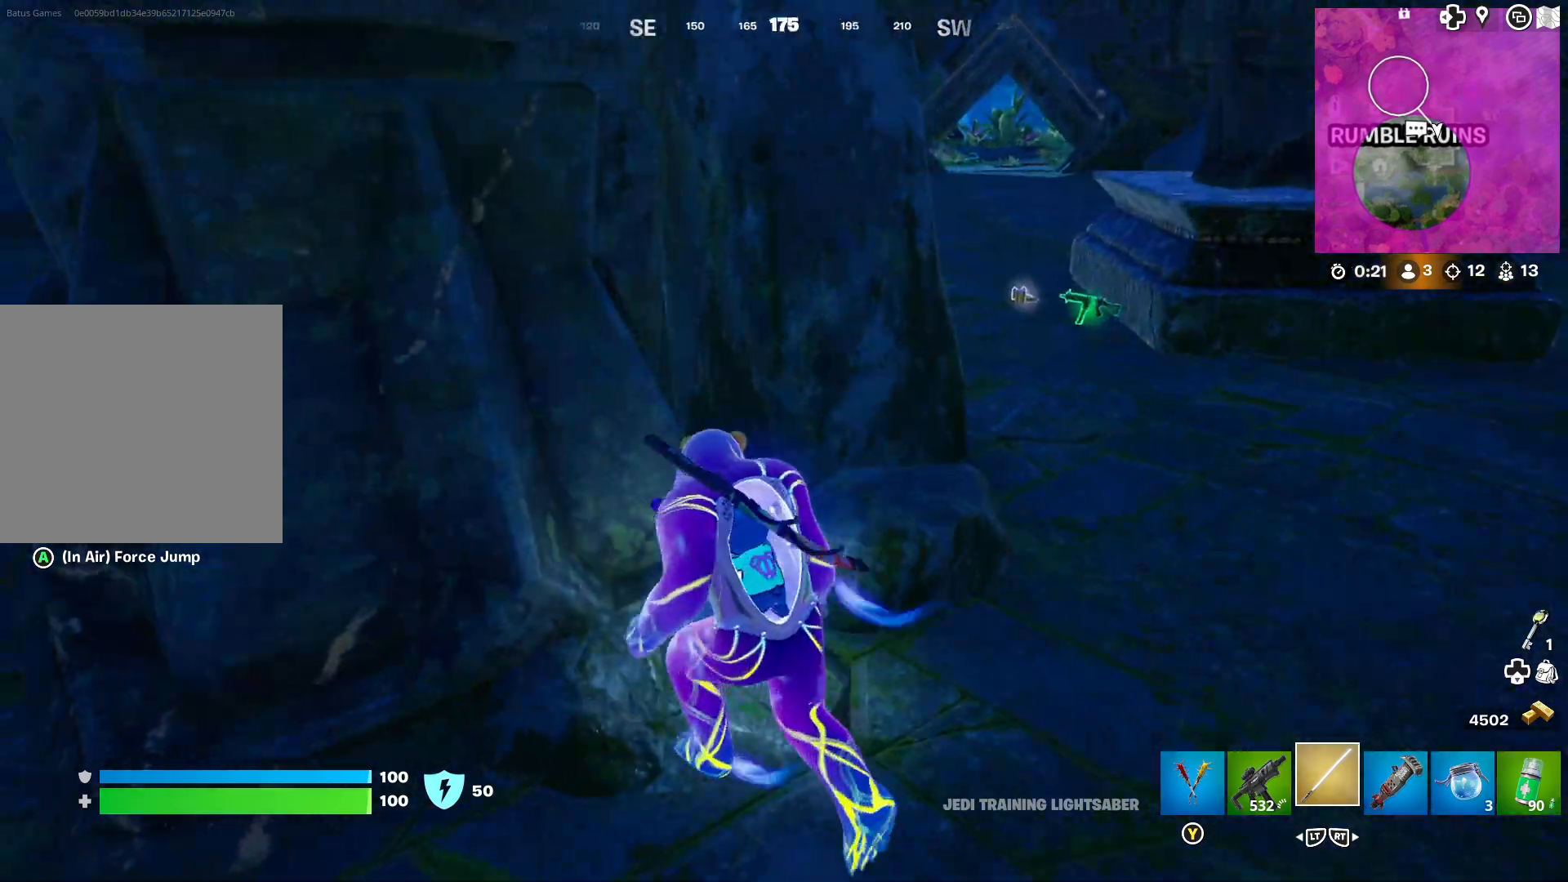
{"buttons": [], "left_stick": "left", "right_stick": "center", "events": [[17, "right_stick", "center"], [100, "right_stick", "left"], [317, "right_stick", "center"], [417, "left_stick", "left"]]}
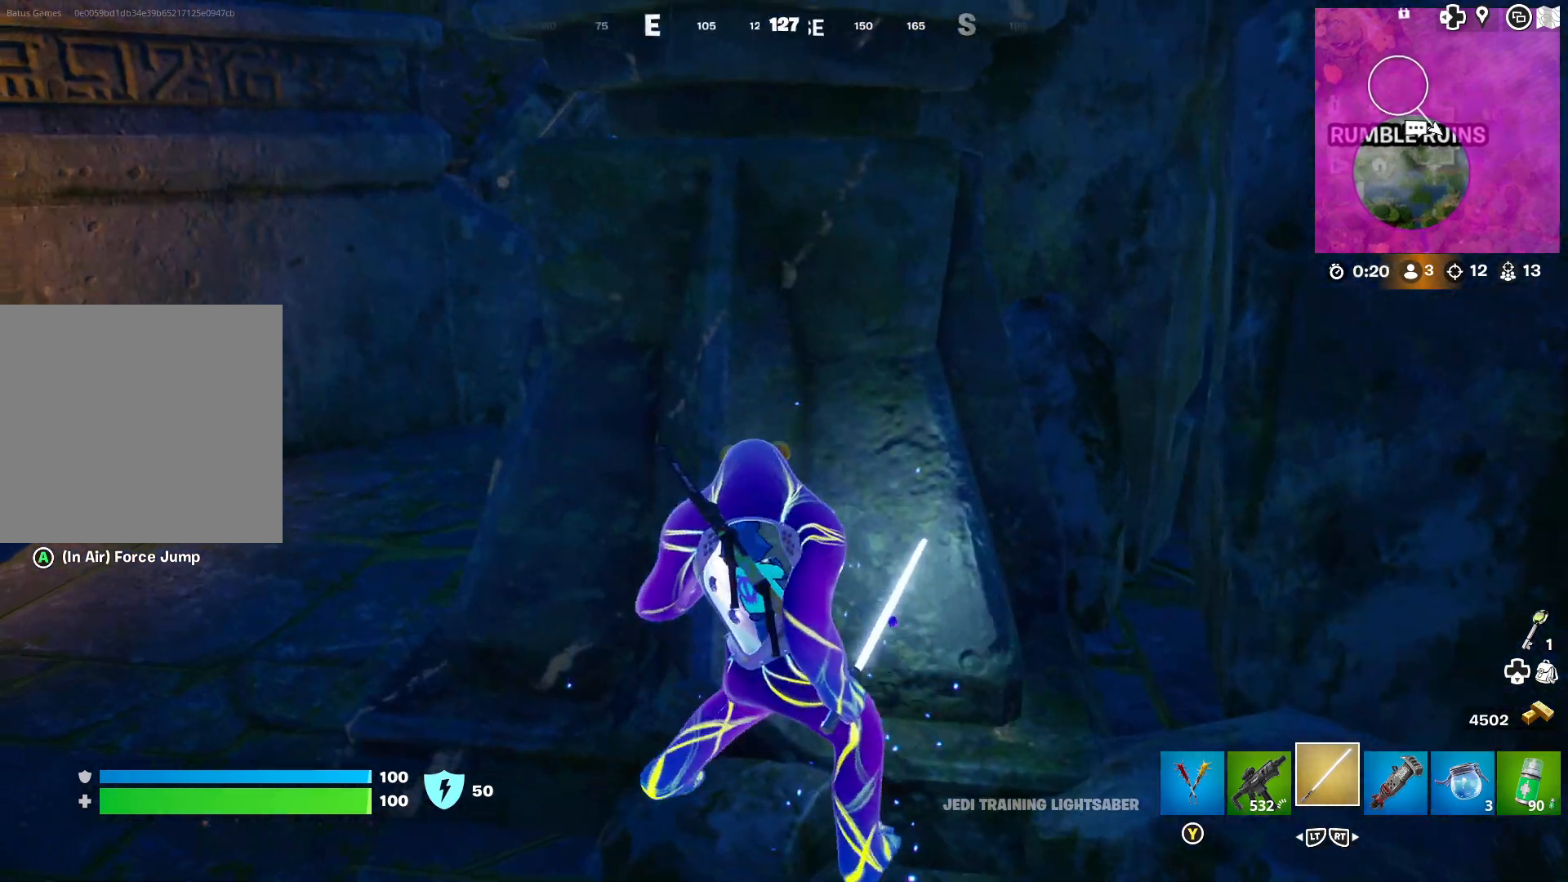
{"buttons": [], "left_stick": "up-right", "right_stick": "right", "events": [[50, "left_stick", "down"], [67, "right_stick", "right"], [133, "left_stick", "right"], [333, "right_stick", "center"], [350, "left_stick", "up-right"], [467, "right_stick", "right"]]}
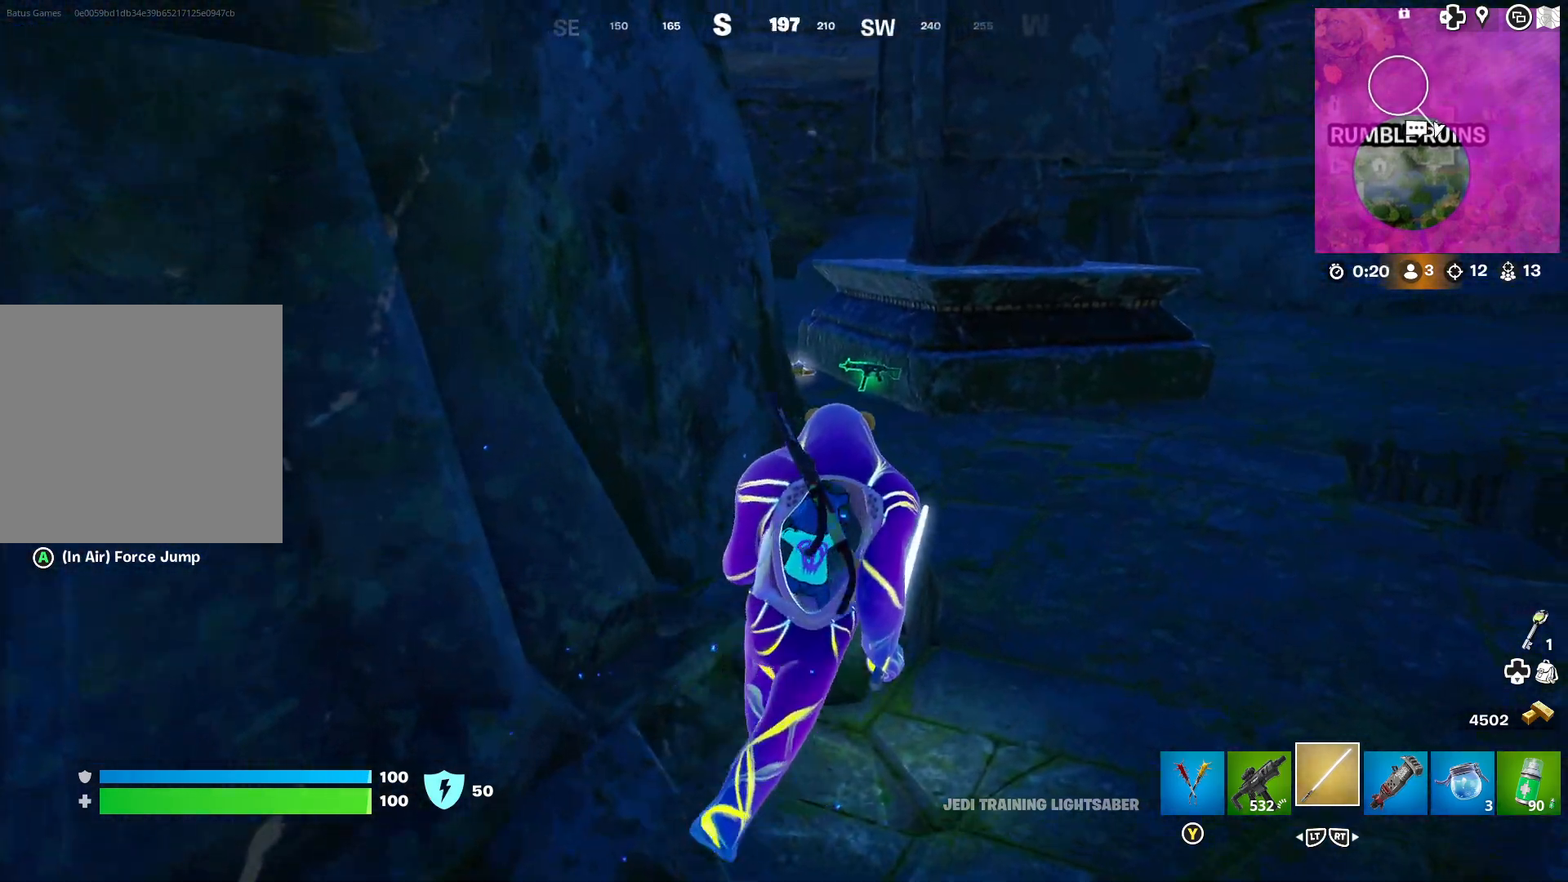
{"buttons": [], "left_stick": "up-right", "right_stick": "left", "events": [[50, "right_stick", "center"], [383, "right_stick", "left"]]}
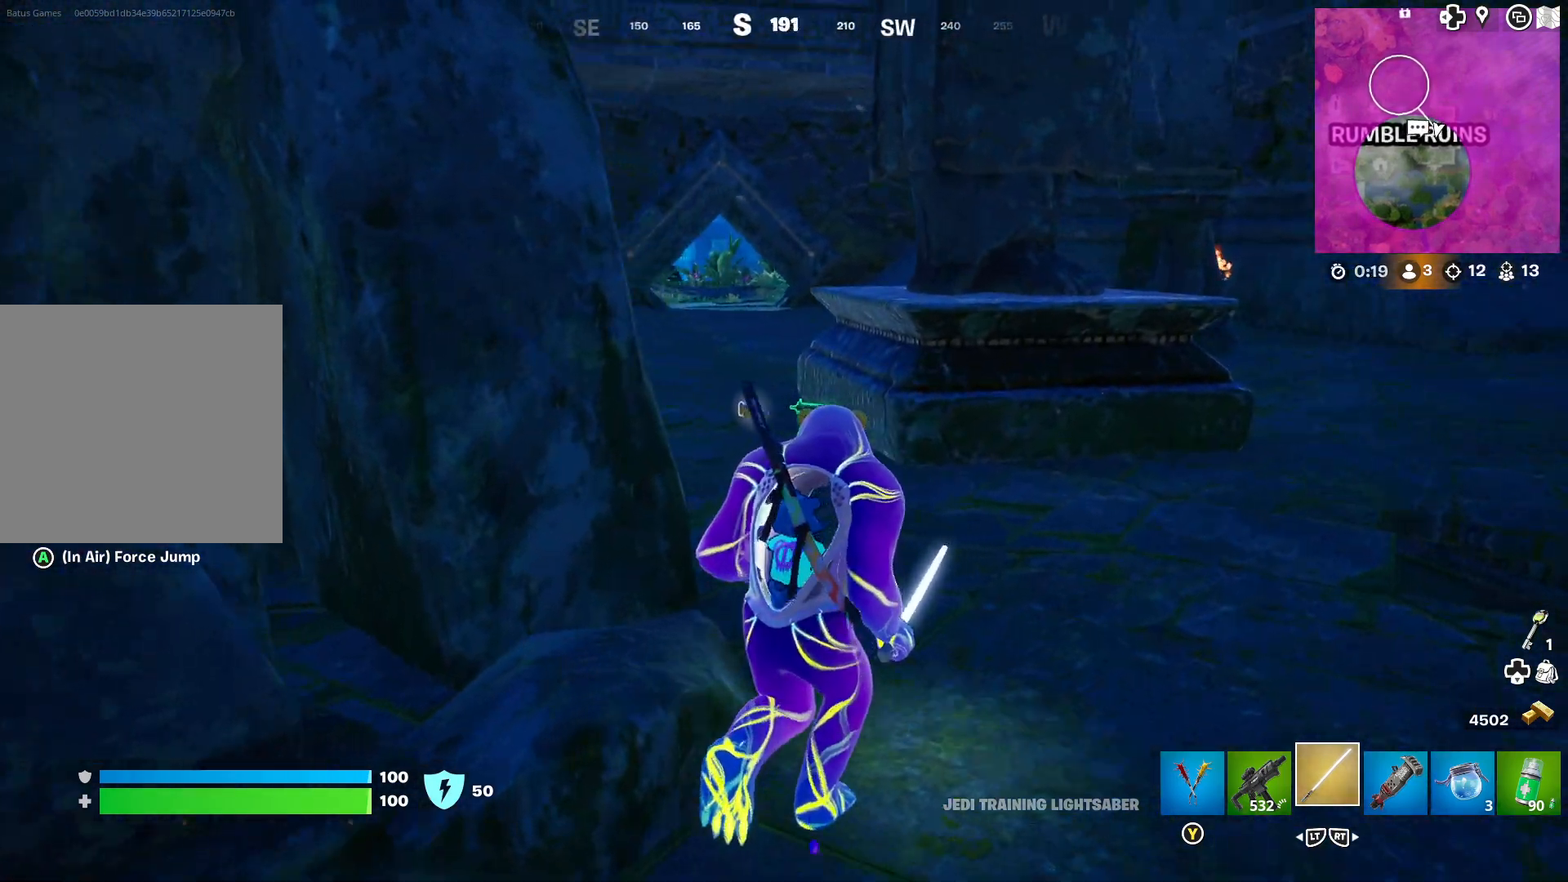
{"buttons": [], "left_stick": "up", "right_stick": "center", "events": [[50, "right_stick", "center"], [100, "left_stick", "up"], [333, "right_stick", "left"], [500, "right_stick", "center"]]}
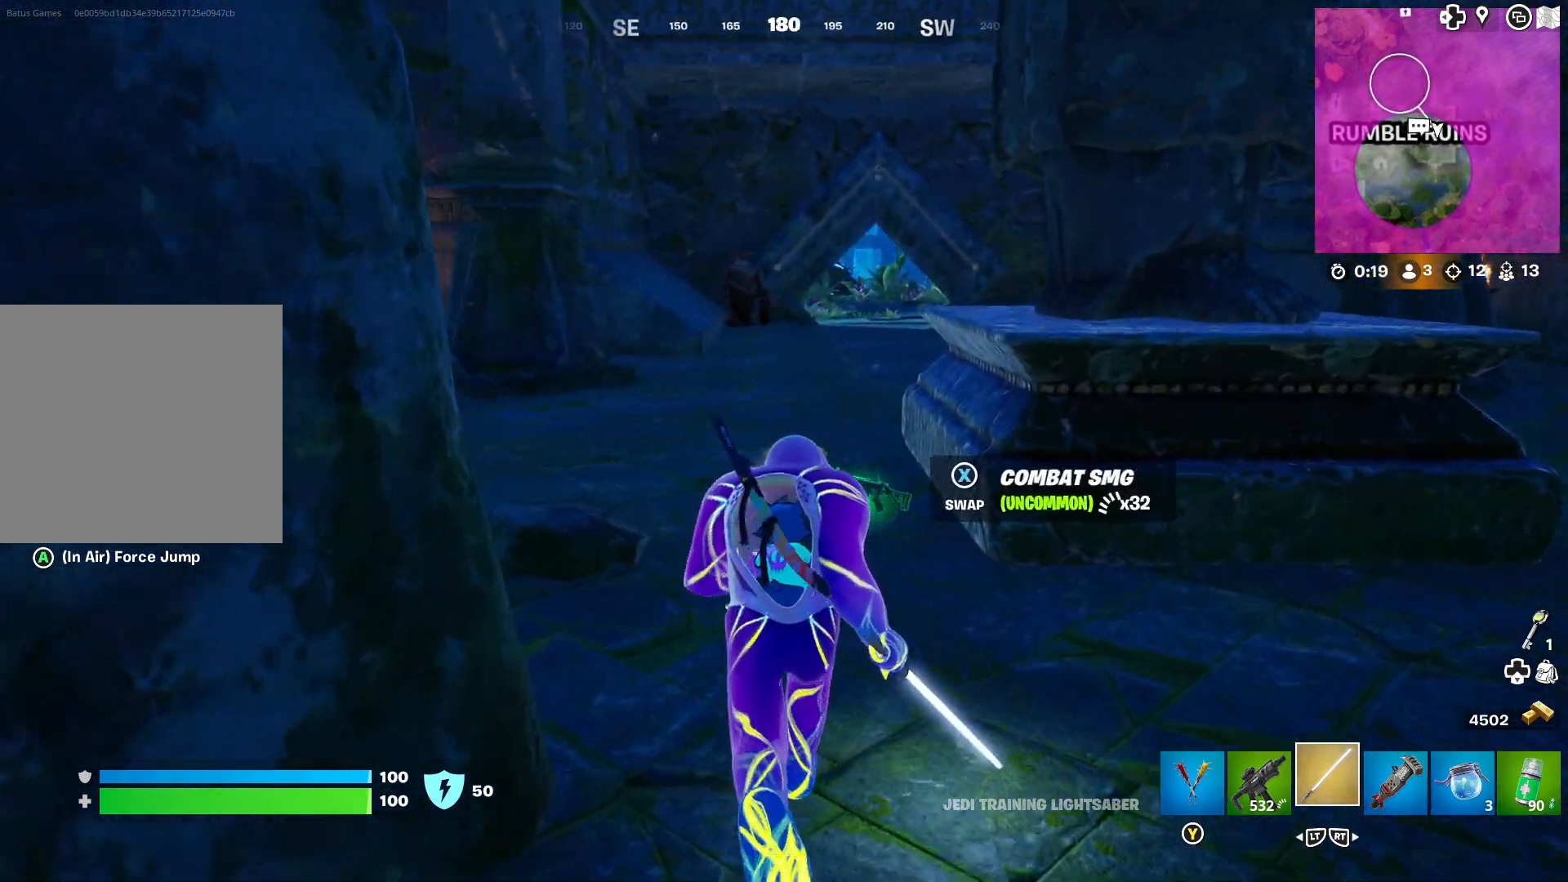
{"buttons": [], "left_stick": "up", "right_stick": "left", "events": [[350, "right_stick", "left"]]}
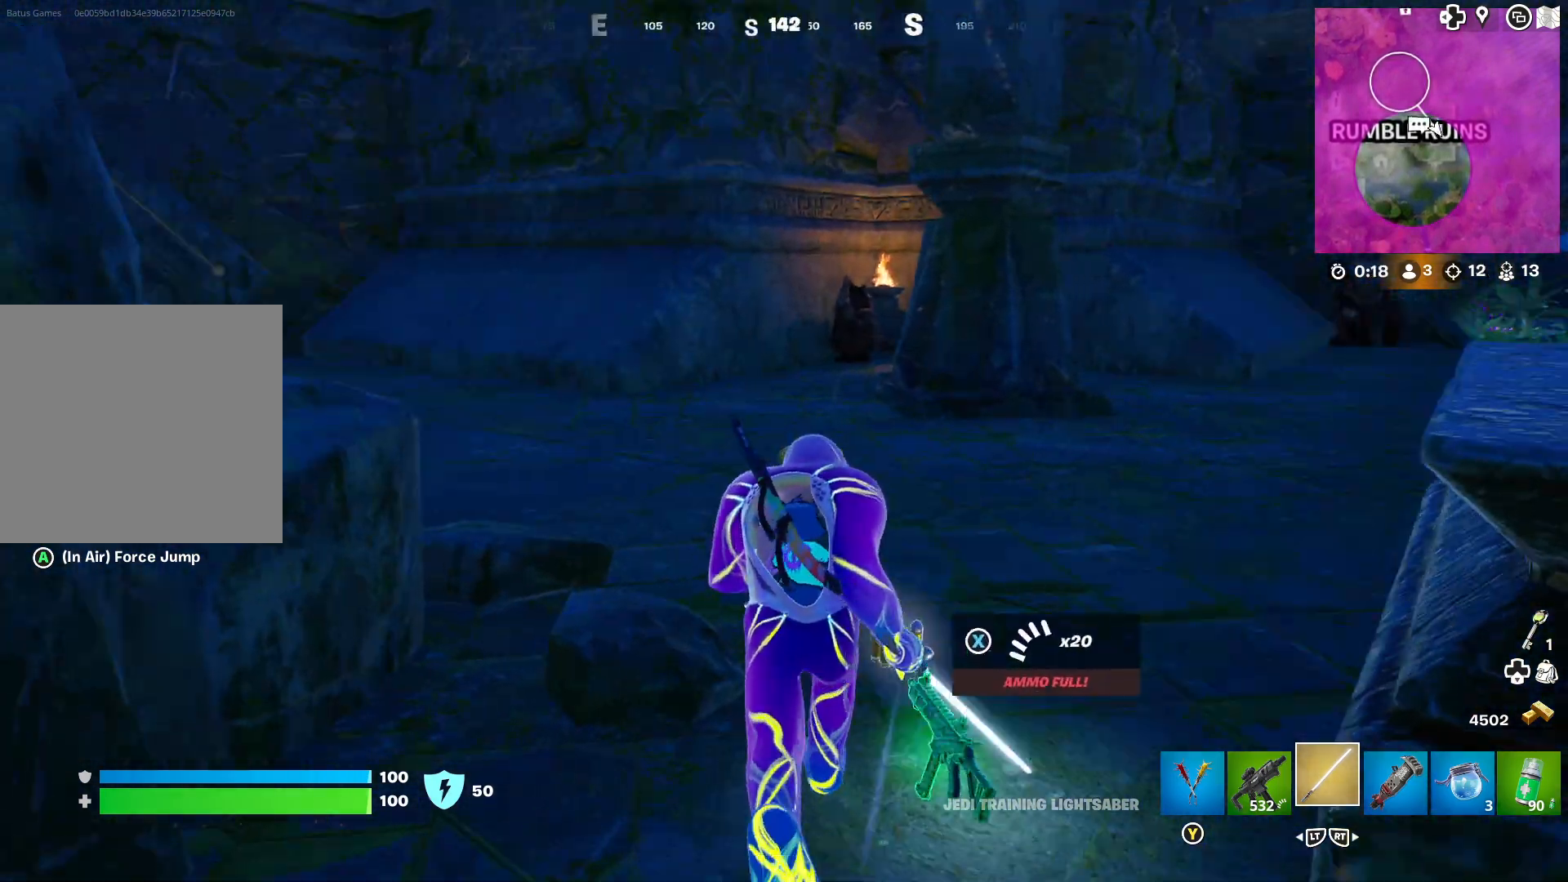
{"buttons": [], "left_stick": "up", "right_stick": "left", "events": [[50, "right_stick", "center"], [367, "right_stick", "left"]]}
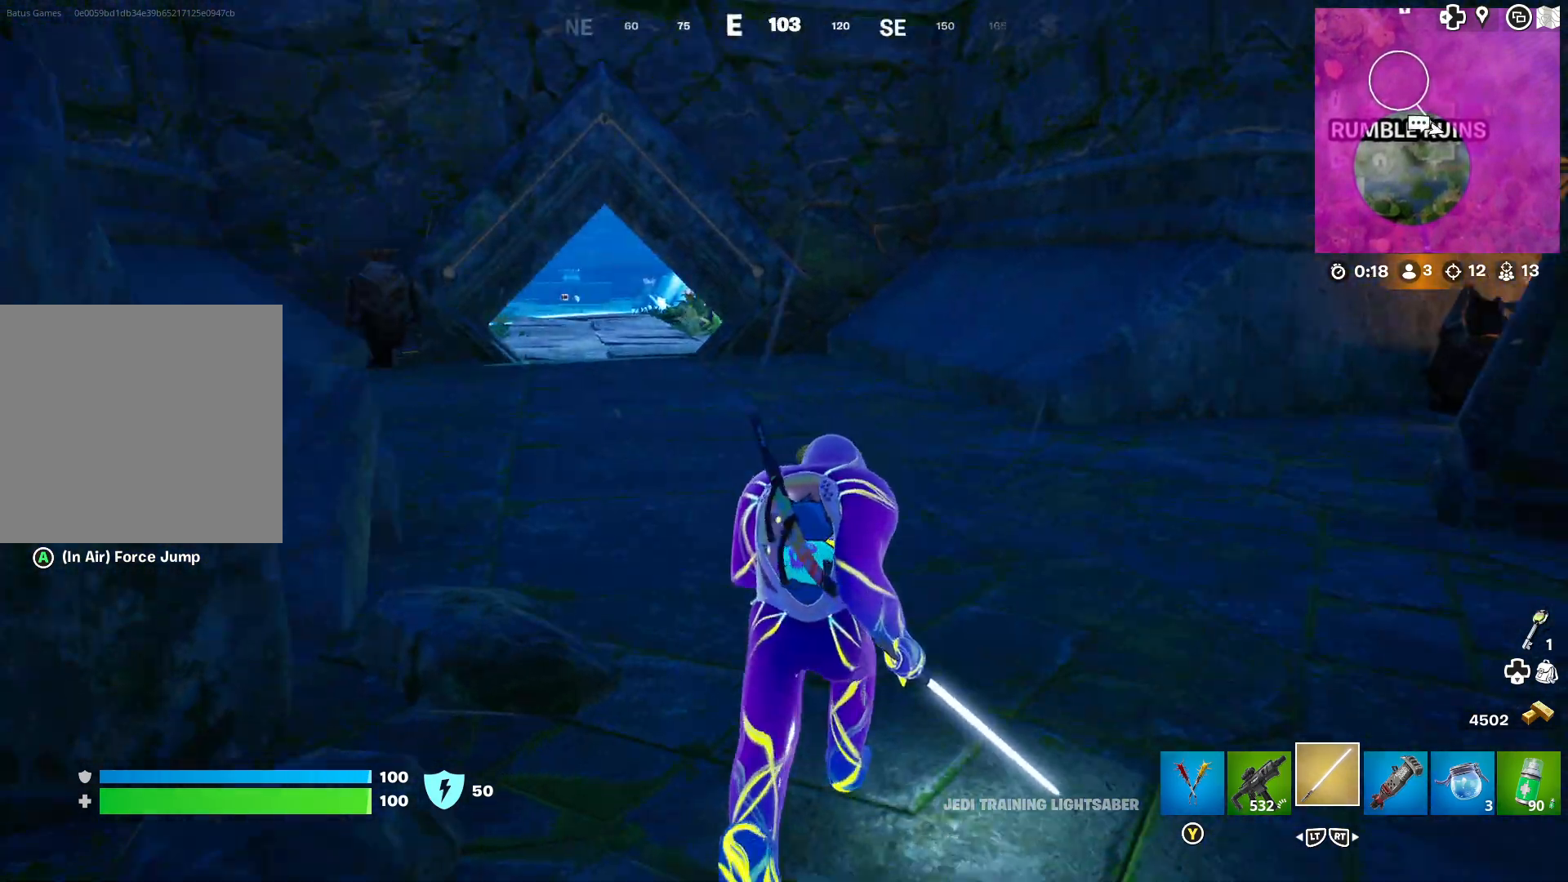
{"buttons": [], "left_stick": "up", "right_stick": "center", "events": [[67, "right_stick", "center"]]}
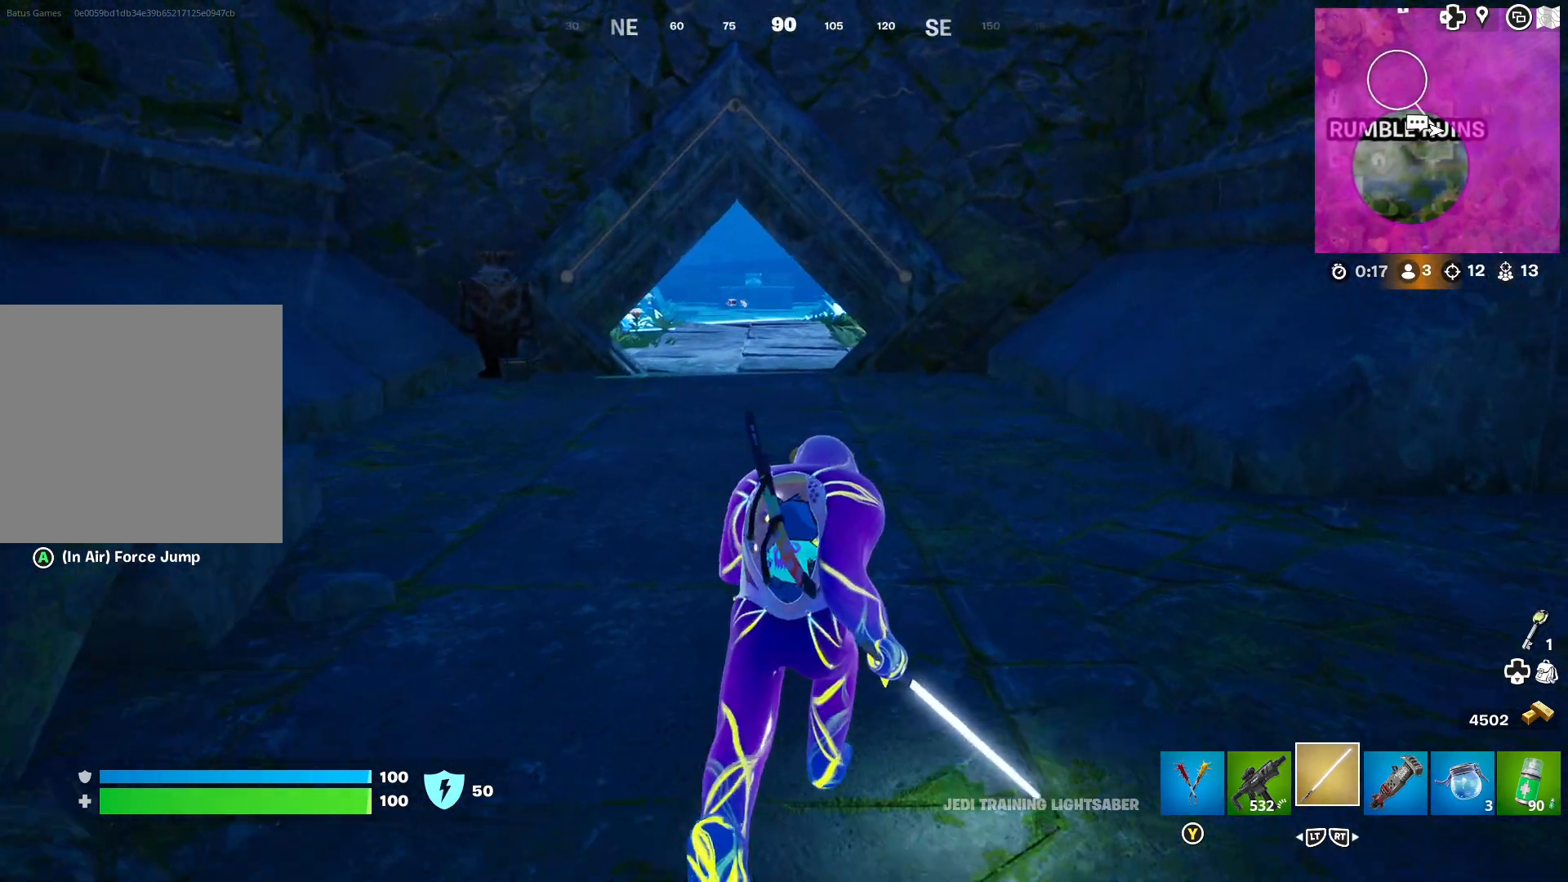
{"buttons": [], "left_stick": "up", "right_stick": "center", "events": []}
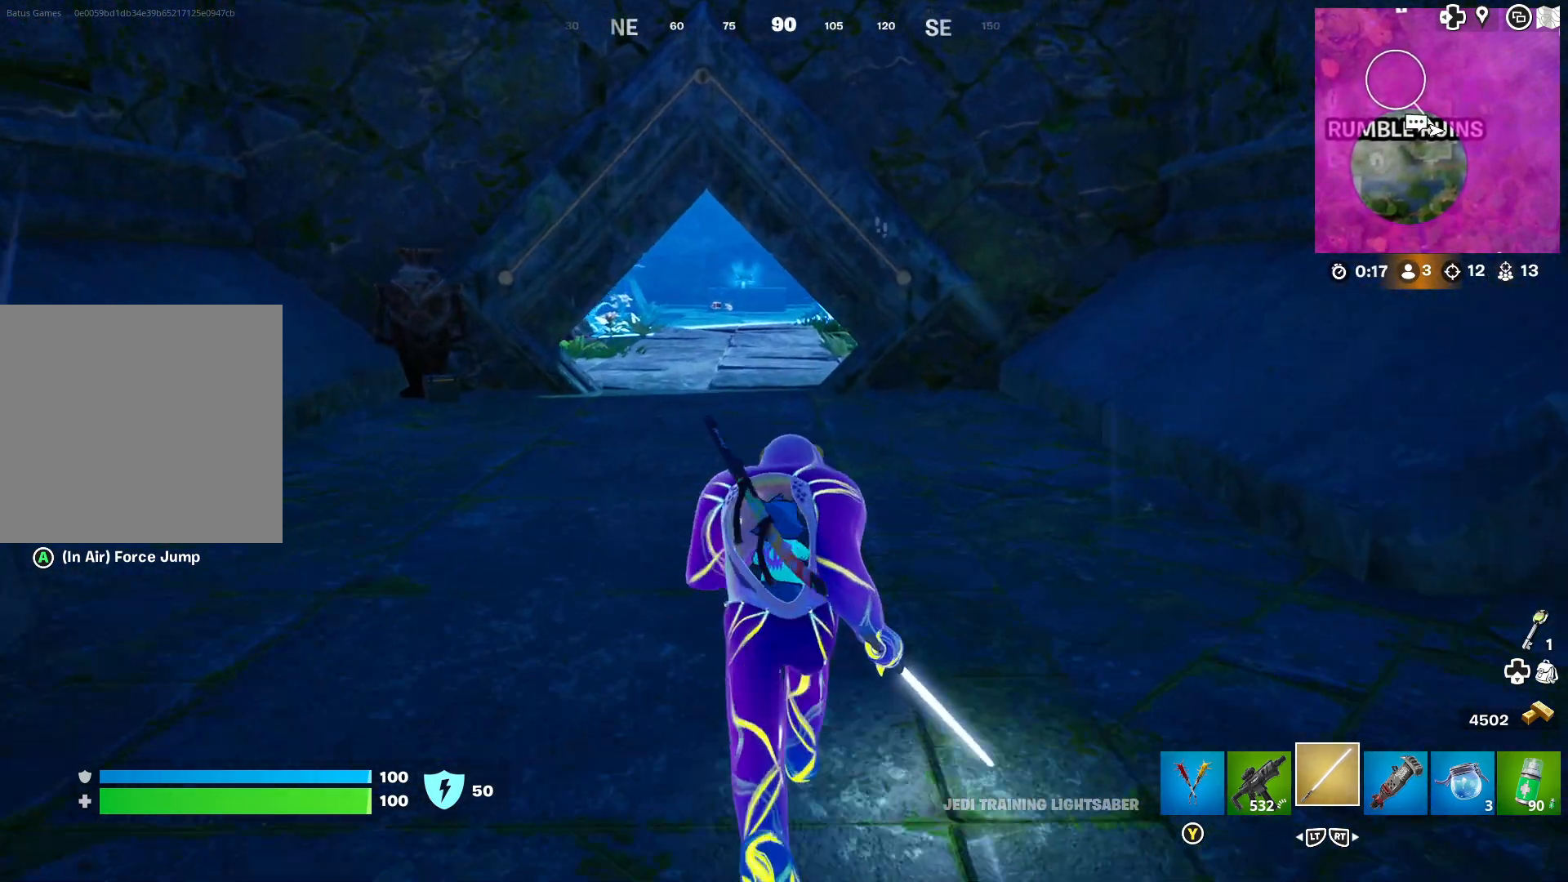
{"buttons": [], "left_stick": "up", "right_stick": "center", "events": []}
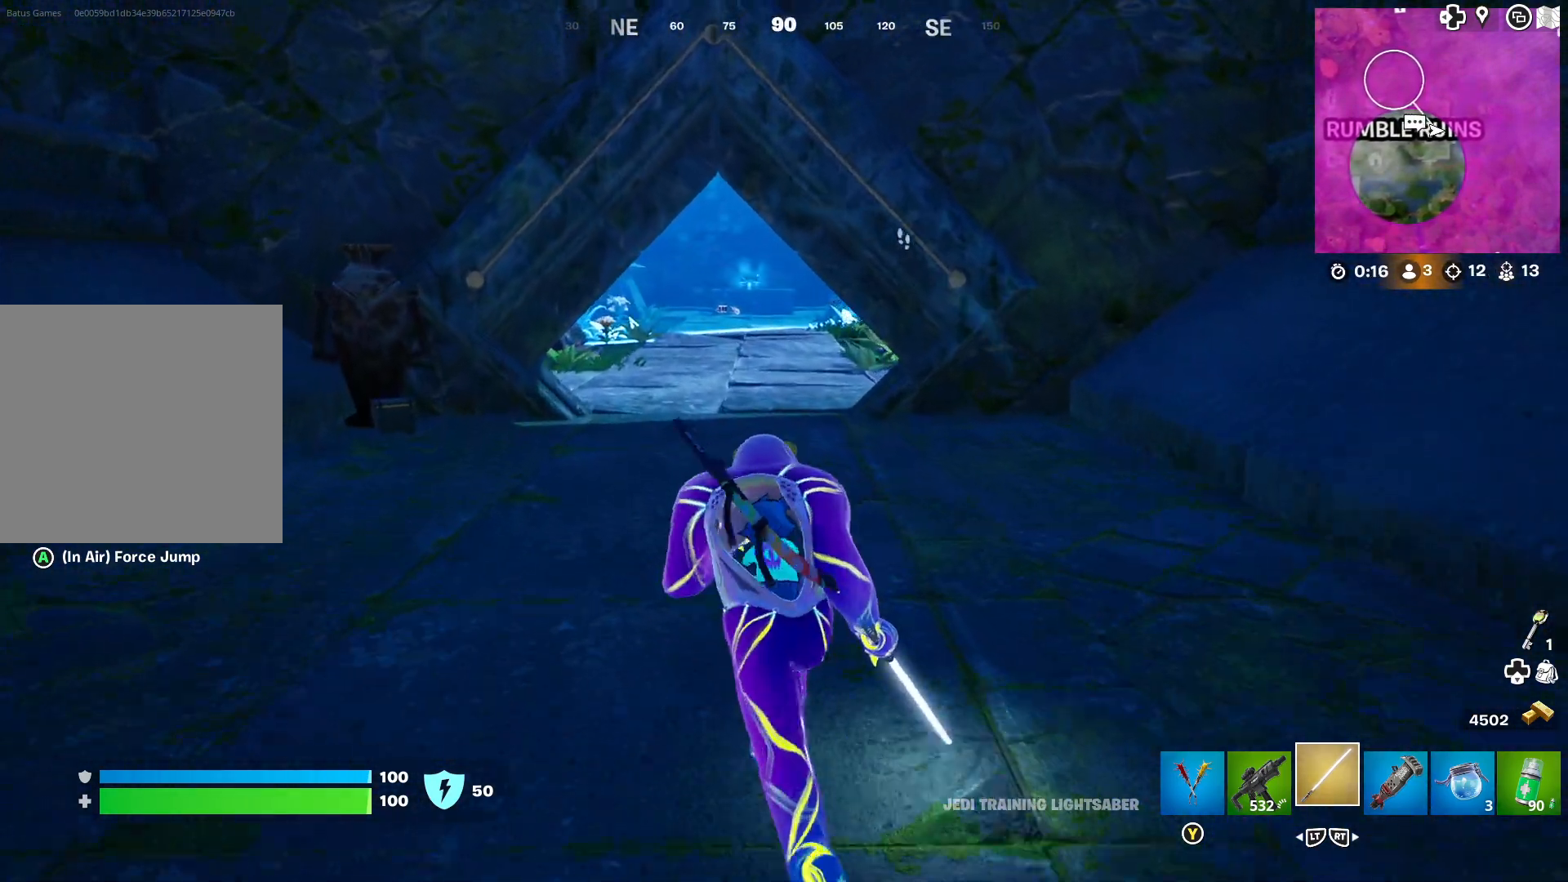
{"buttons": [], "left_stick": "up-right", "right_stick": "right", "events": [[200, "left_stick", "up-right"], [217, "right_stick", "right"]]}
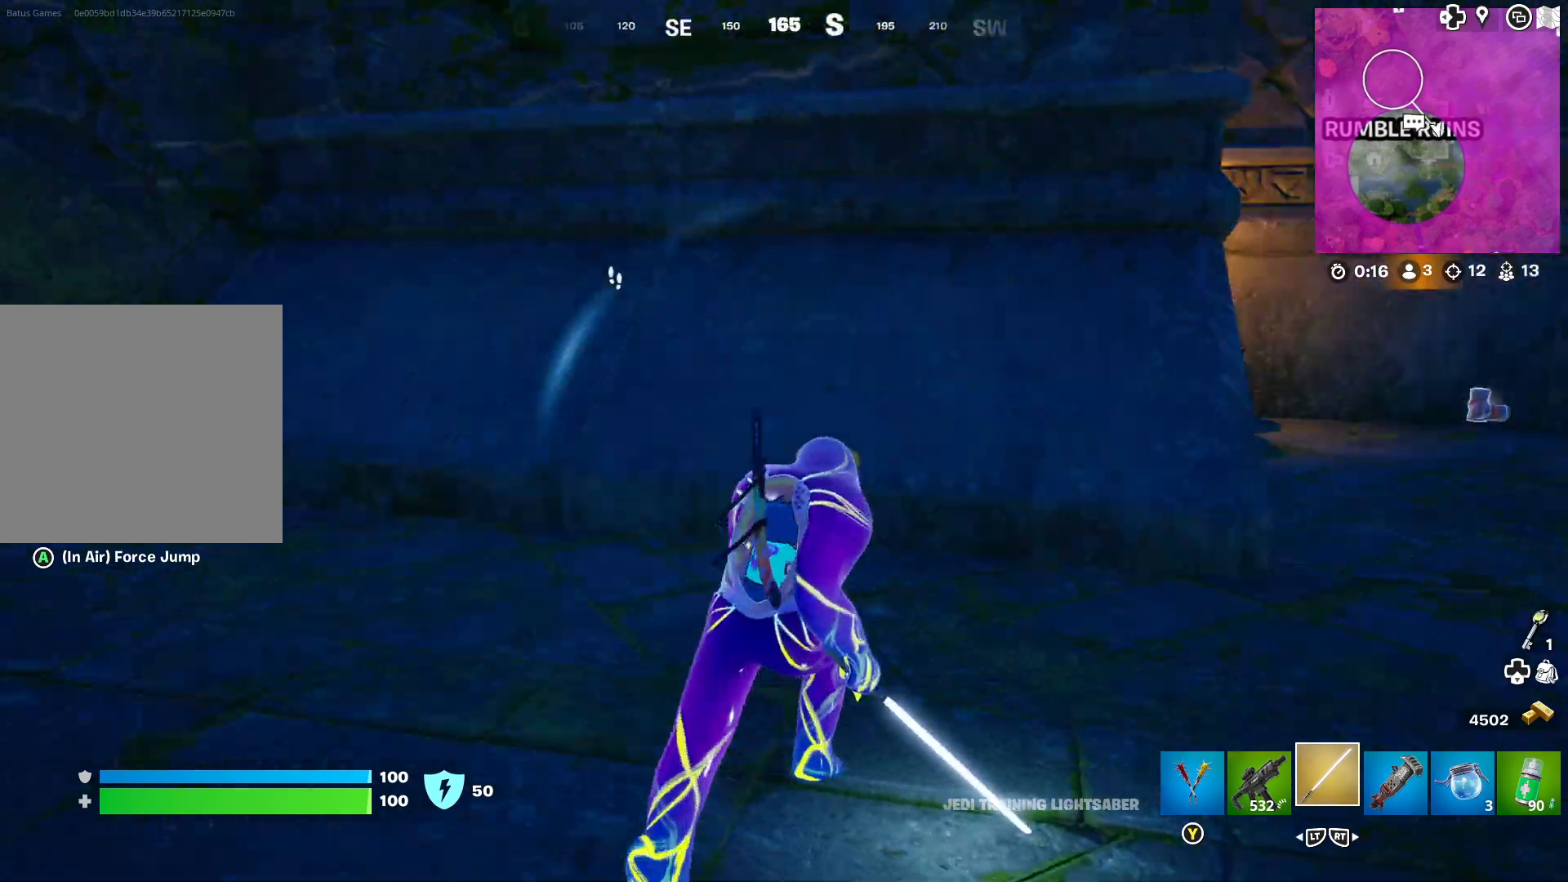
{"buttons": [], "left_stick": "up-right", "right_stick": "center", "events": [[50, "right_stick", "center"], [200, "right_stick", "right"], [333, "right_stick", "center"]]}
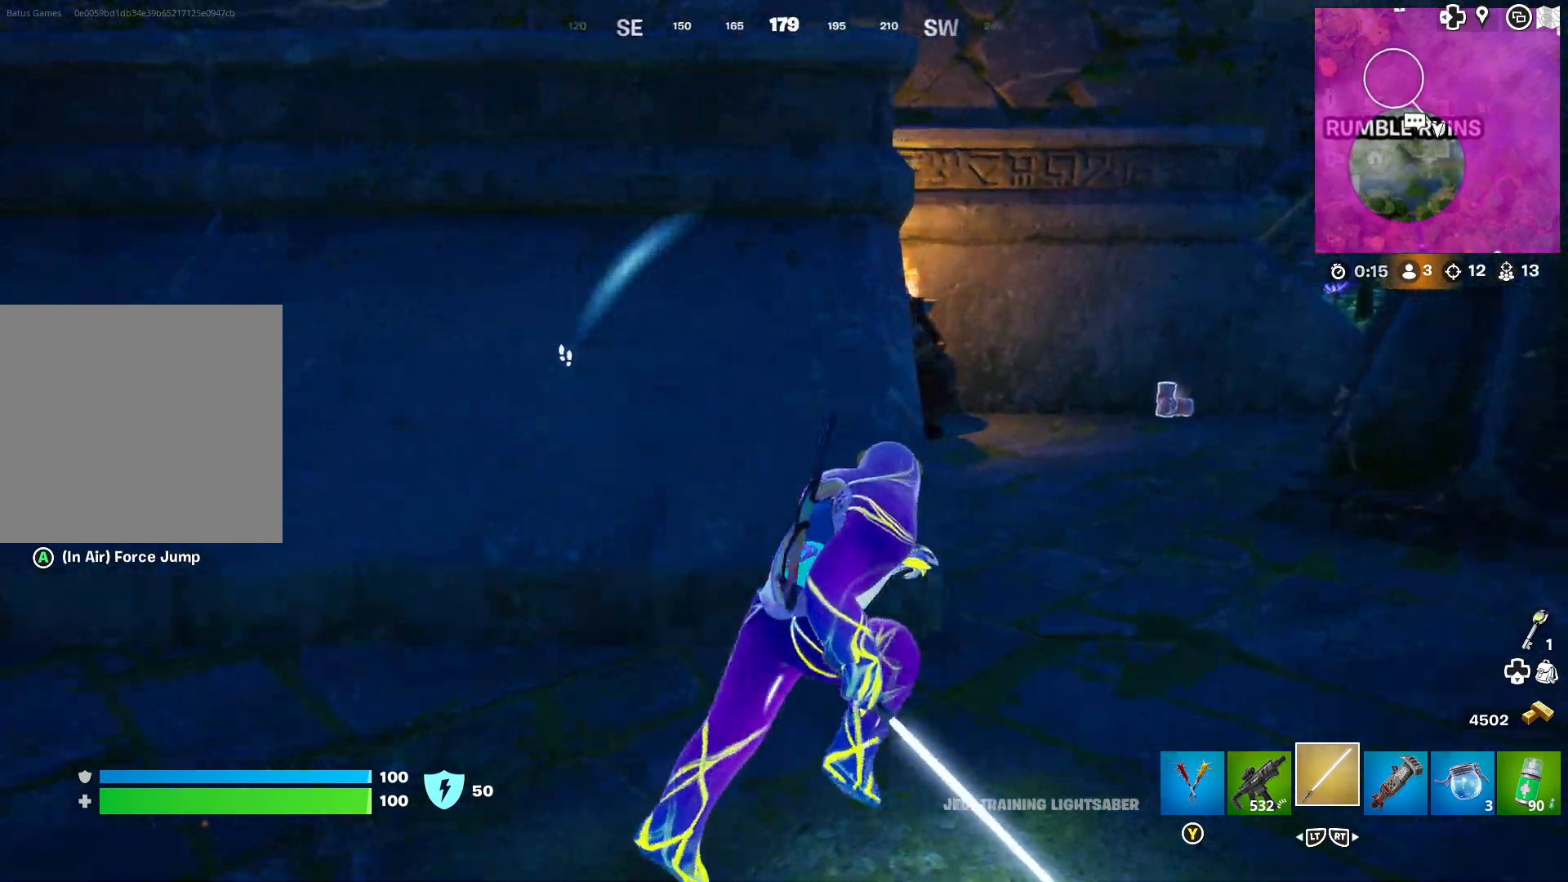
{"buttons": [], "left_stick": "up-right", "right_stick": "left", "events": [[17, "right_stick", "right"], [167, "right_stick", "center"], [350, "right_stick", "left"]]}
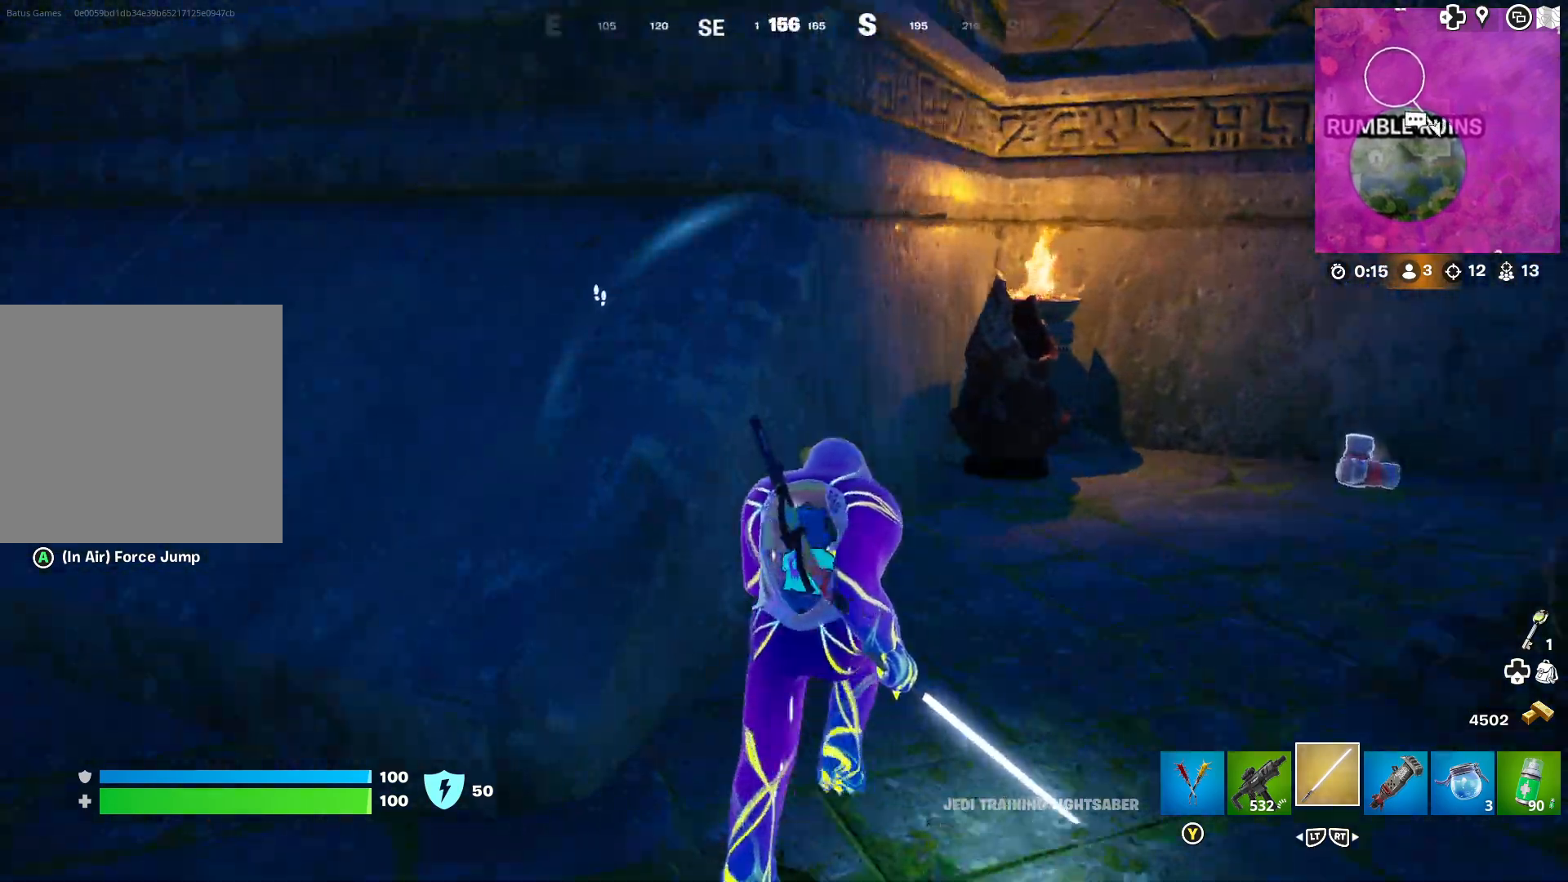
{"buttons": [], "left_stick": "center", "right_stick": "center", "events": [[250, "left_stick", "right"], [250, "right_stick", "center"], [417, "left_stick", "center"]]}
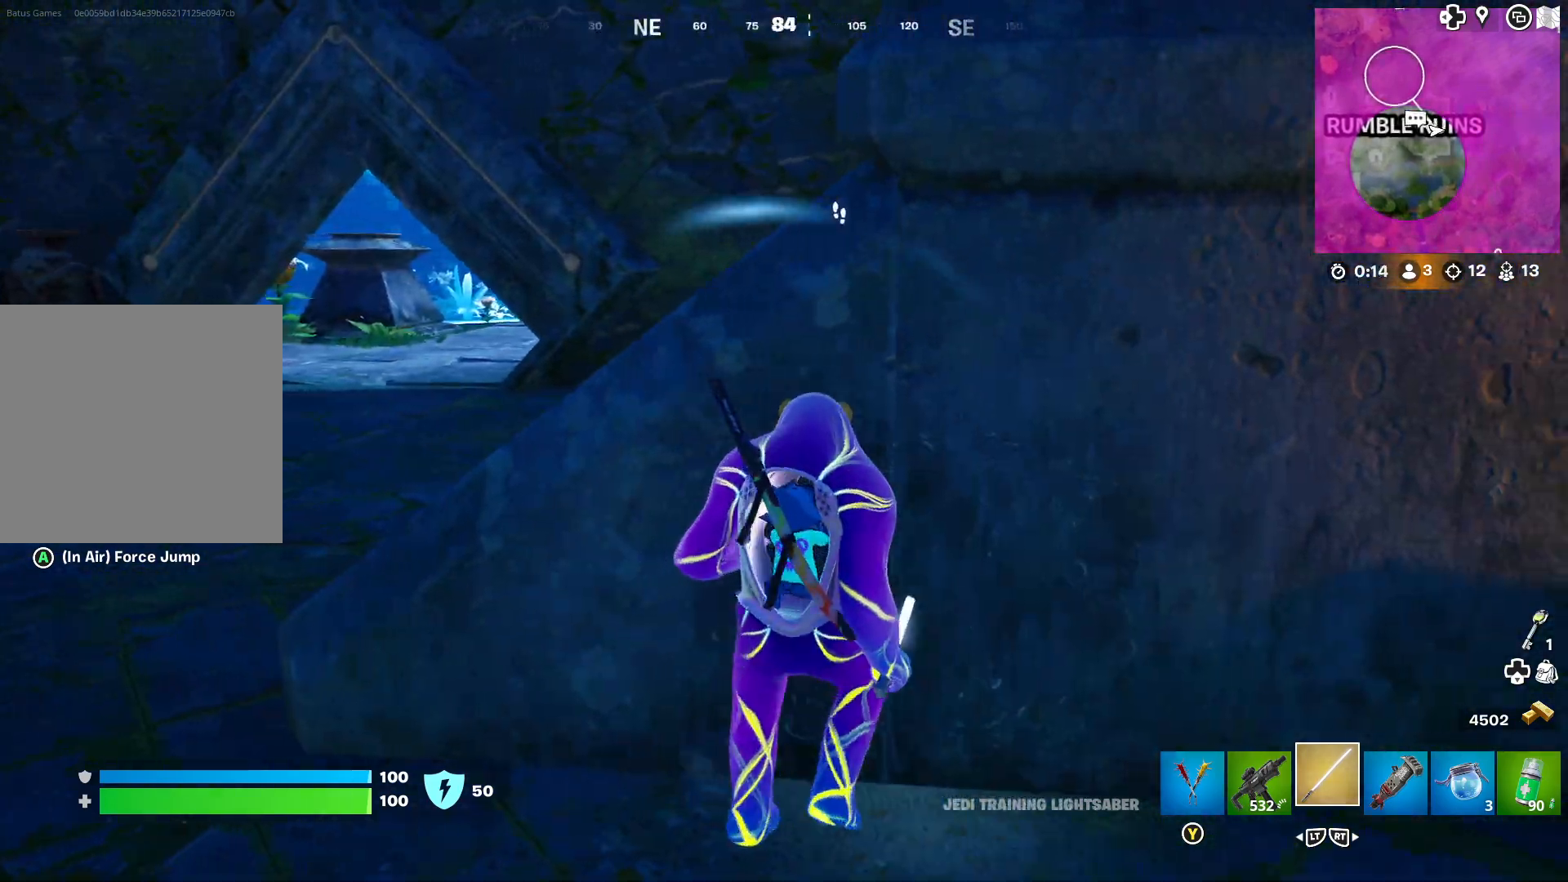
{"buttons": [], "left_stick": "down-right", "right_stick": "left", "events": [[50, "right_stick", "left"], [67, "left_stick", "right"], [250, "right_stick", "center"], [433, "left_stick", "down-right"], [467, "right_stick", "left"]]}
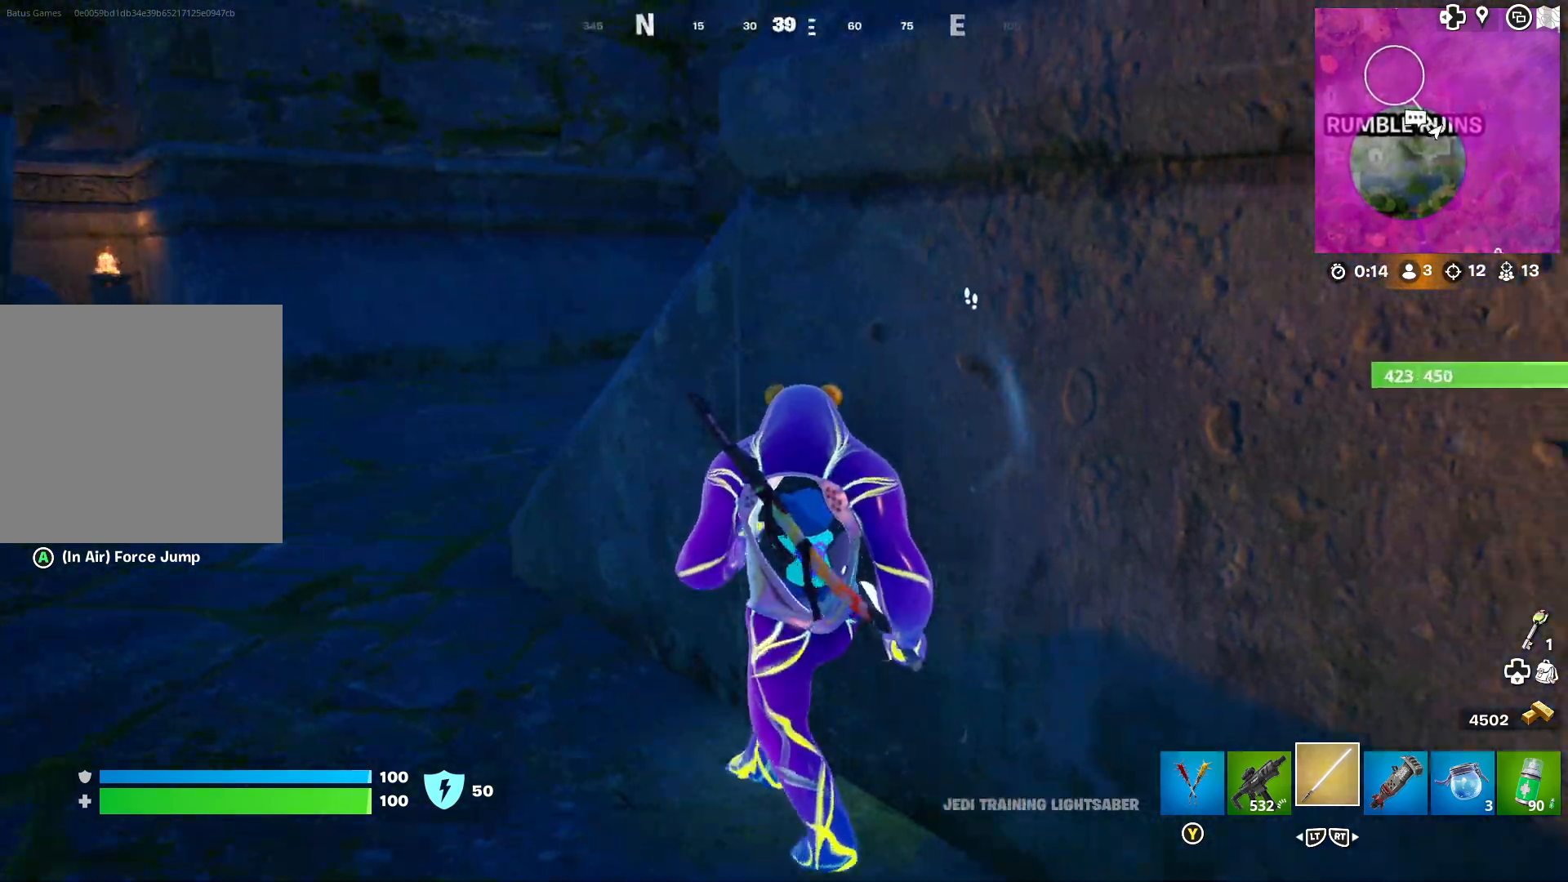
{"buttons": [], "left_stick": "left", "right_stick": "left", "events": [[167, "left_stick", "down-left"], [333, "right_stick", "center"], [367, "left_stick", "left"], [417, "right_stick", "left"]]}
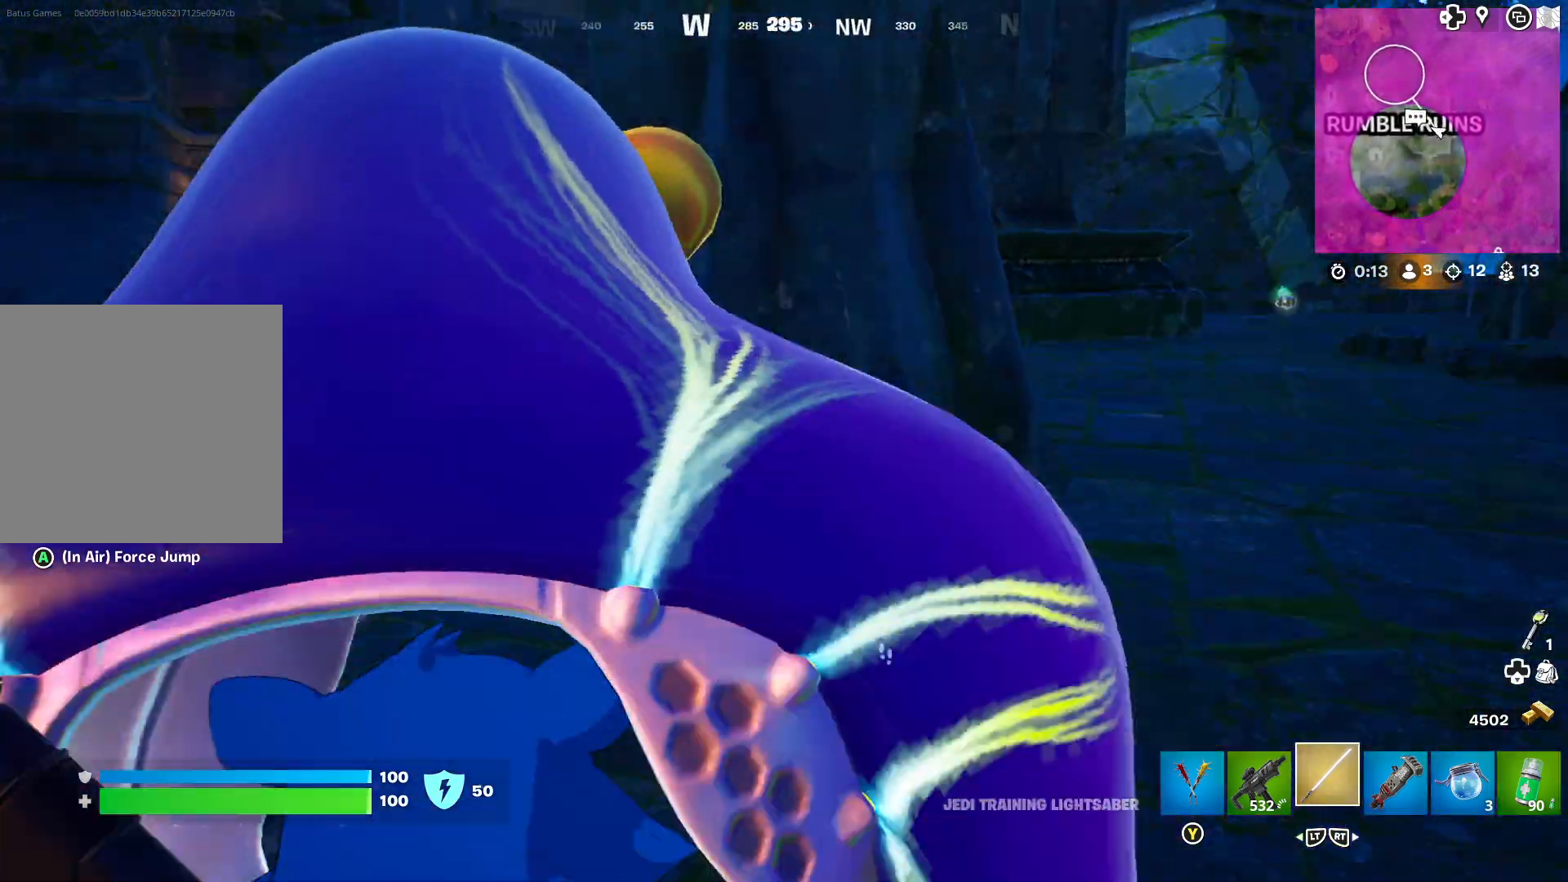
{"buttons": [], "left_stick": "center", "right_stick": "center", "events": [[100, "right_stick", "center"], [200, "left_stick", "up-left"], [233, "right_stick", "up"], [300, "left_stick", "center"], [433, "right_stick", "center"]]}
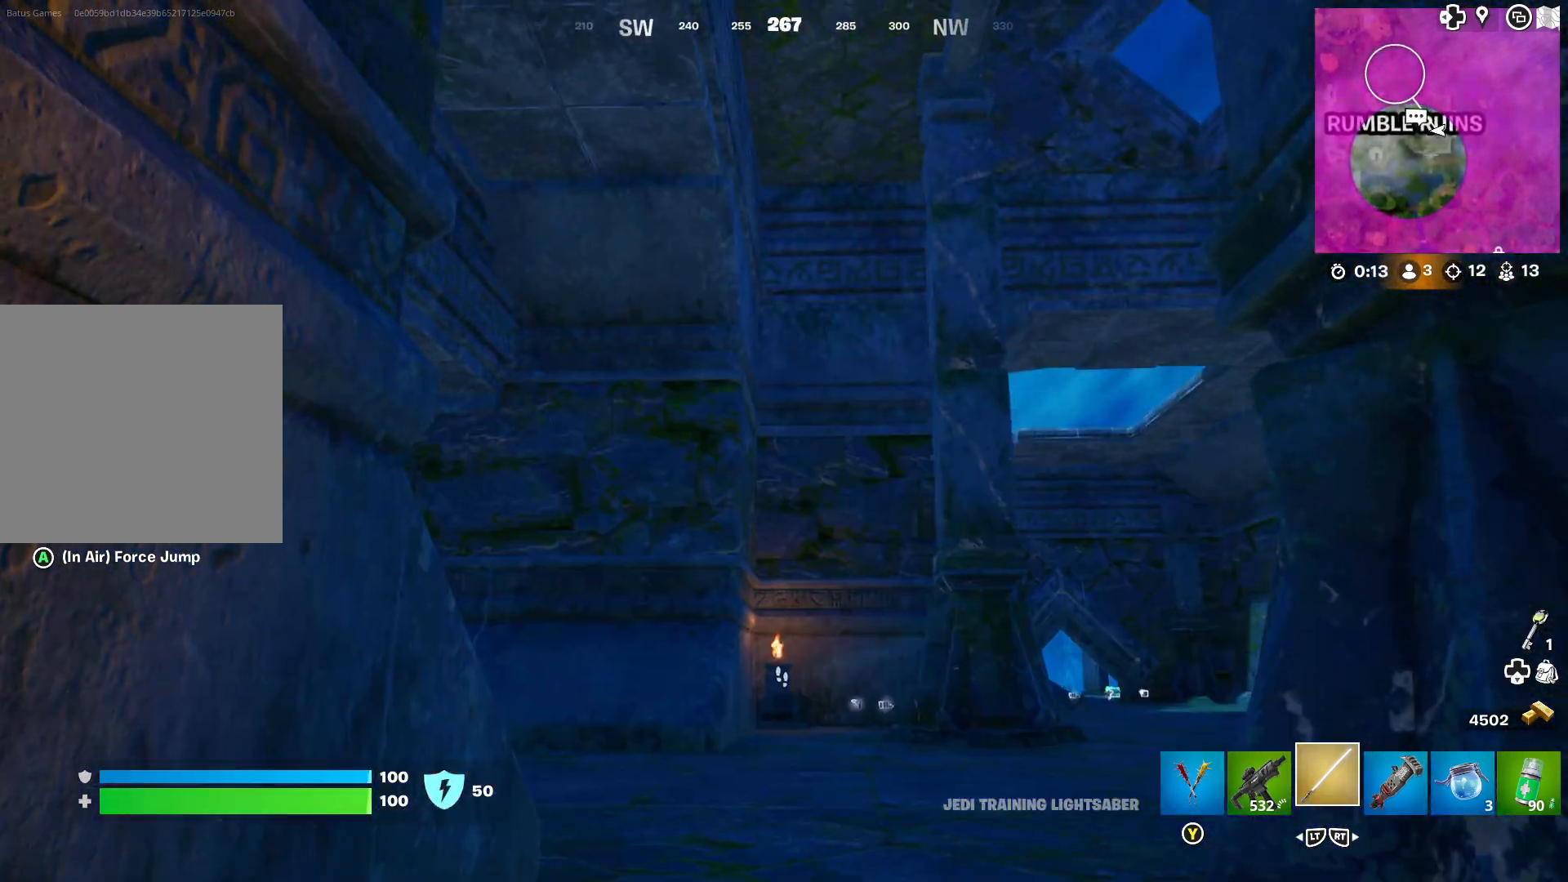
{"buttons": [], "left_stick": "center", "right_stick": "center", "events": [[233, "right_stick", "right"], [417, "right_stick", "center"]]}
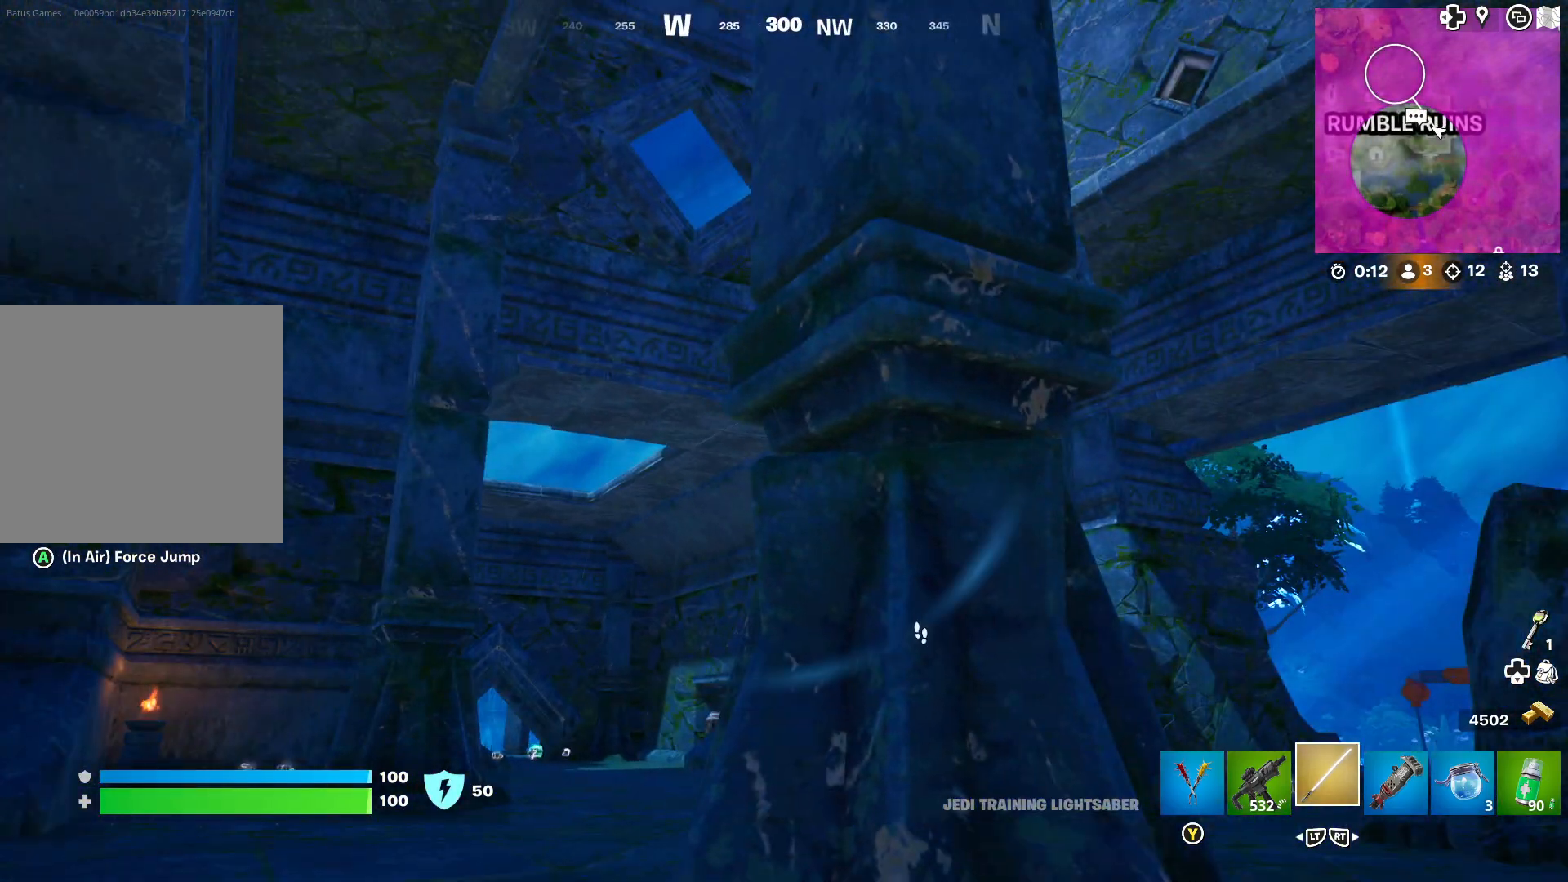
{"buttons": [], "left_stick": "center", "right_stick": "right", "events": [[167, "right_stick", "down-right"], [433, "right_stick", "center"], [500, "right_stick", "right"]]}
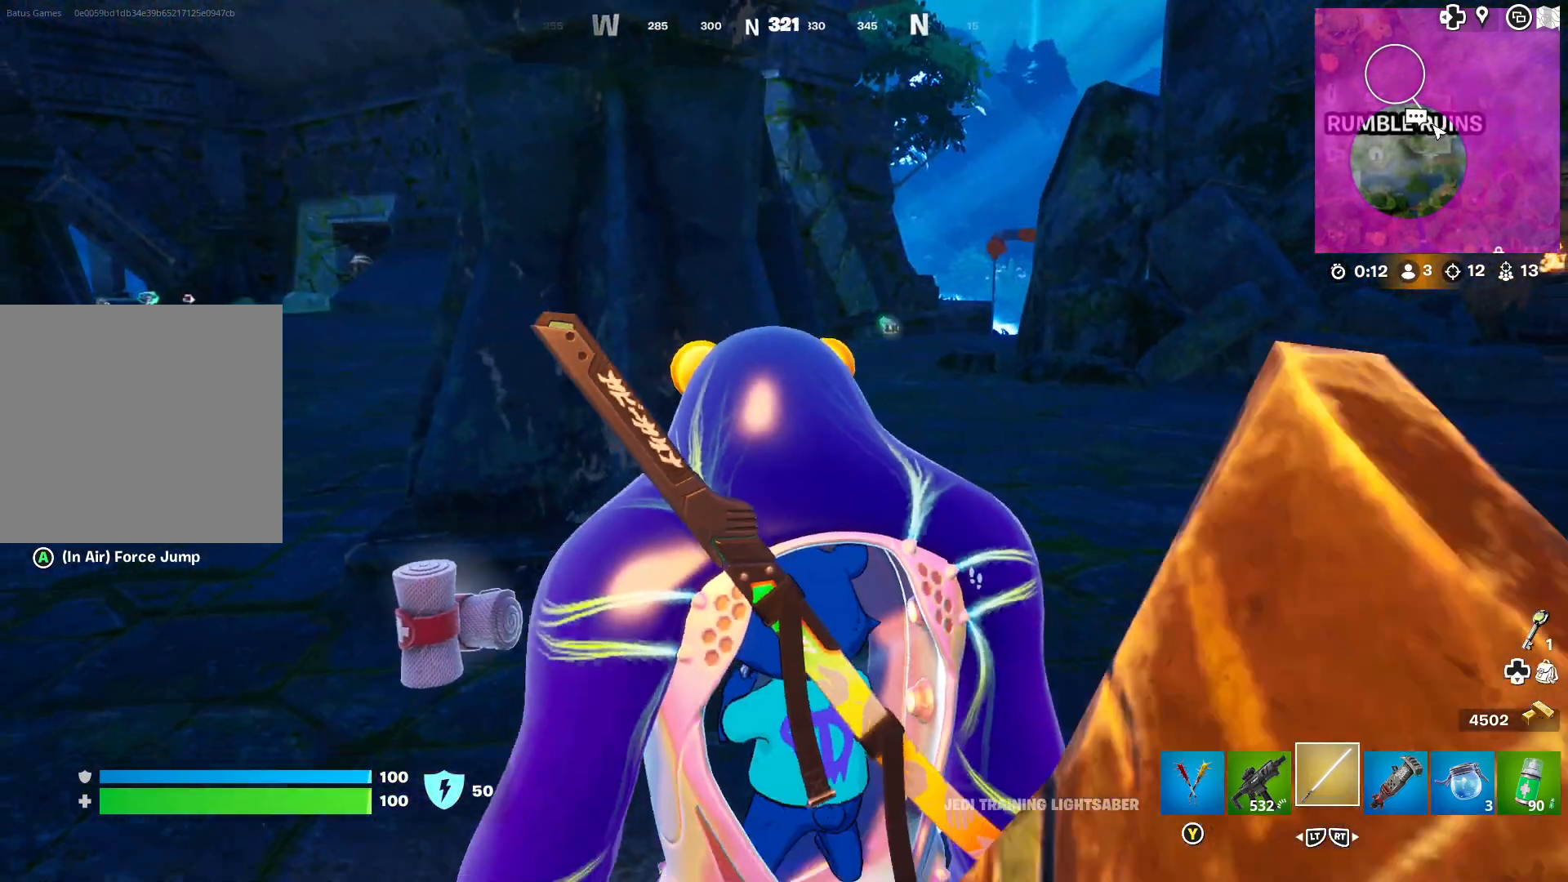
{"buttons": [], "left_stick": "center", "right_stick": "right", "events": [[167, "right_stick", "center"], [233, "left_stick", "left"], [417, "right_stick", "right"], [450, "left_stick", "center"]]}
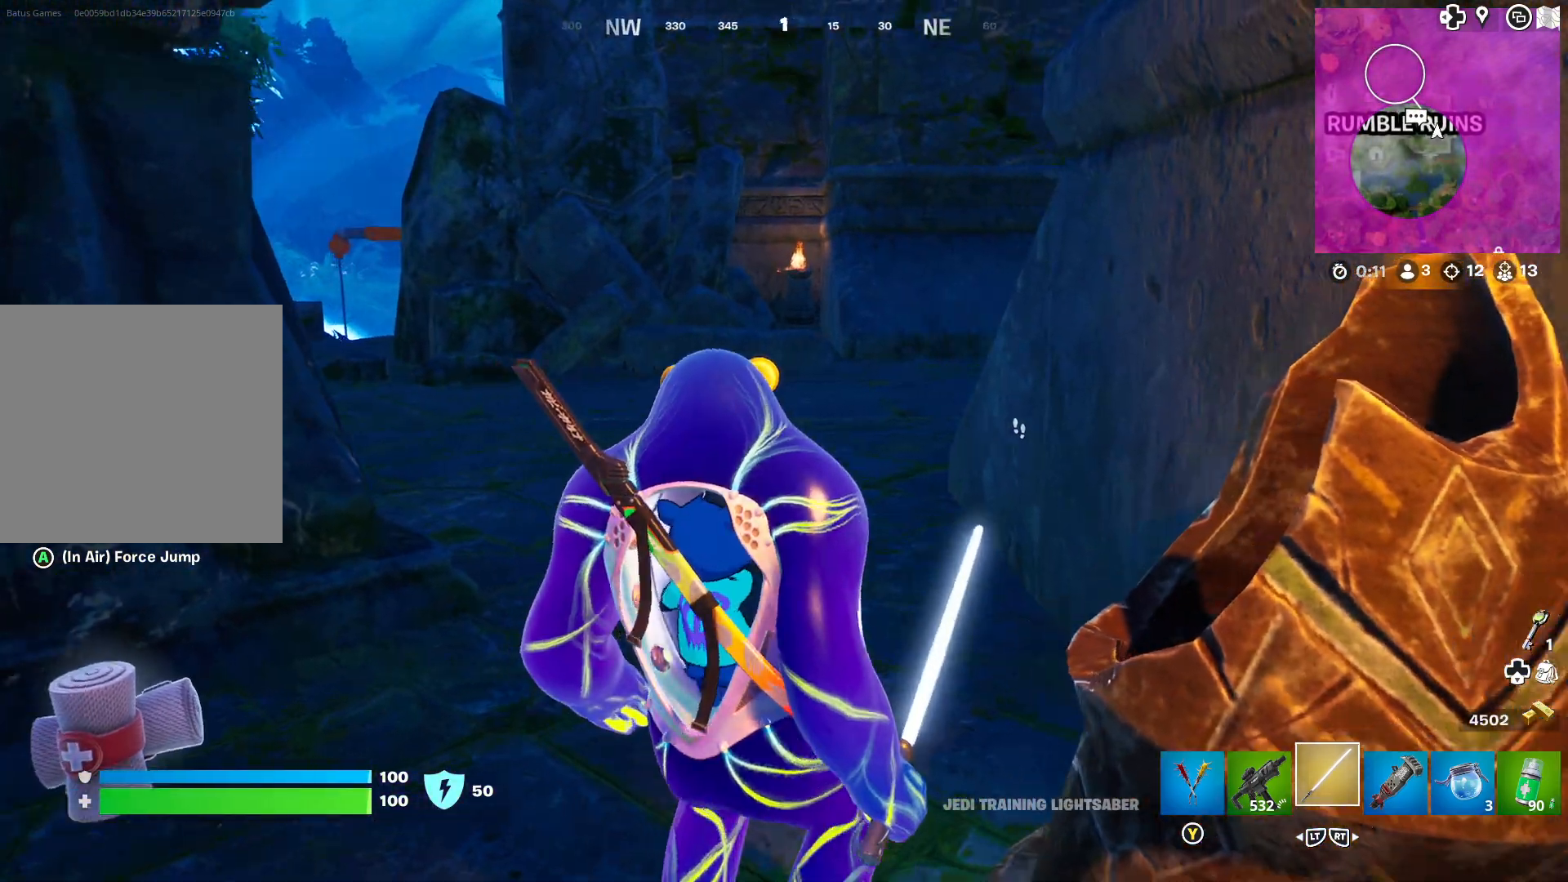
{"buttons": [], "left_stick": "up-left", "right_stick": "center", "events": [[33, "right_stick", "center"], [433, "left_stick", "up-left"]]}
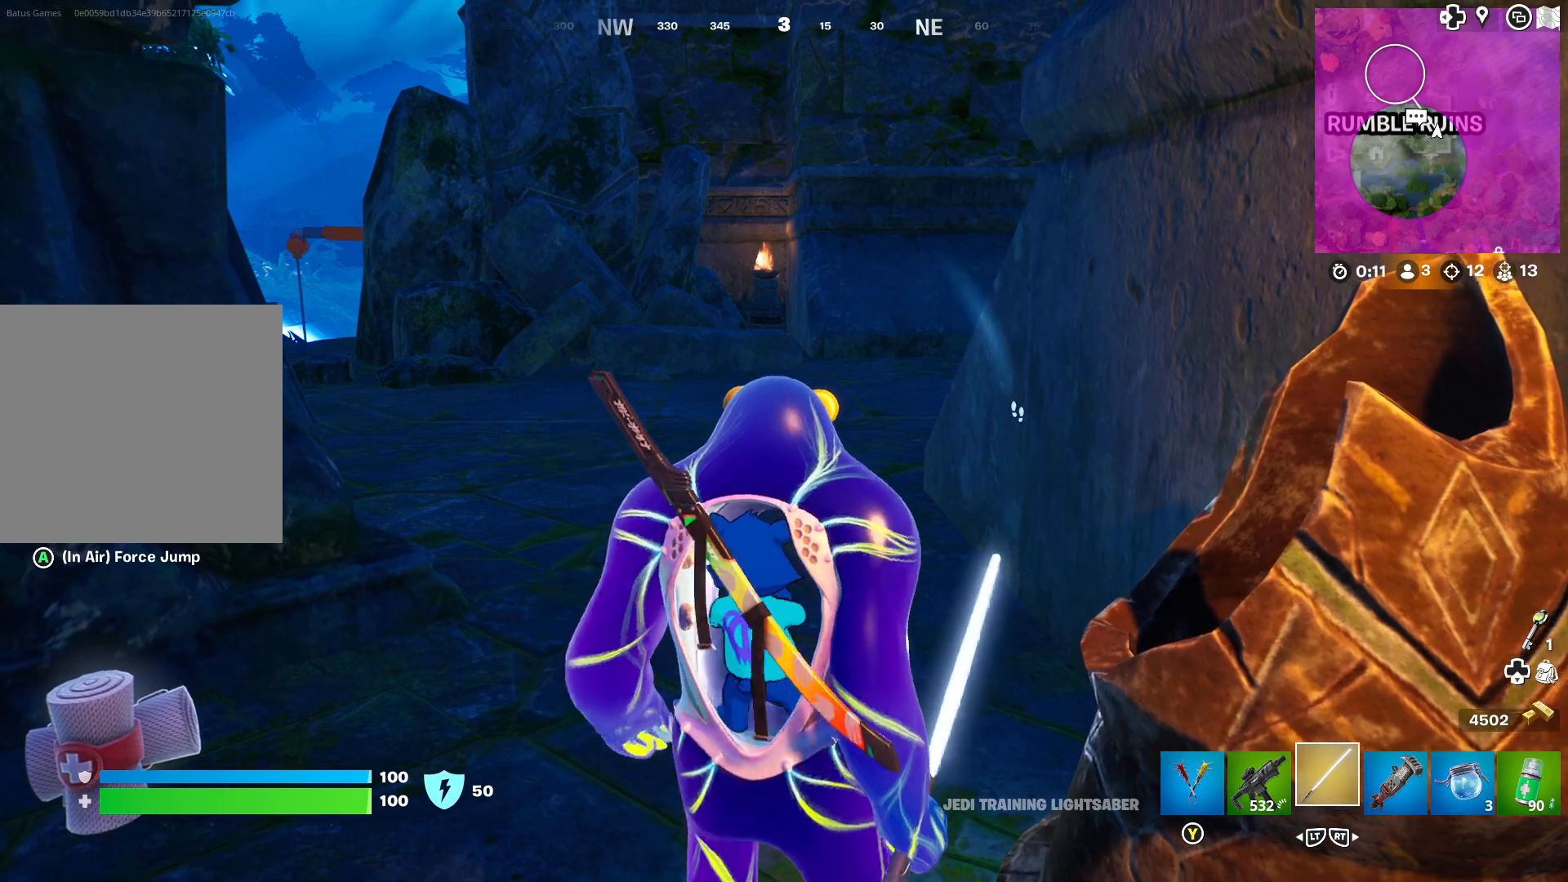
{"buttons": [], "left_stick": "up-left", "right_stick": "center", "events": [[317, "right_stick", "right"], [450, "right_stick", "center"]]}
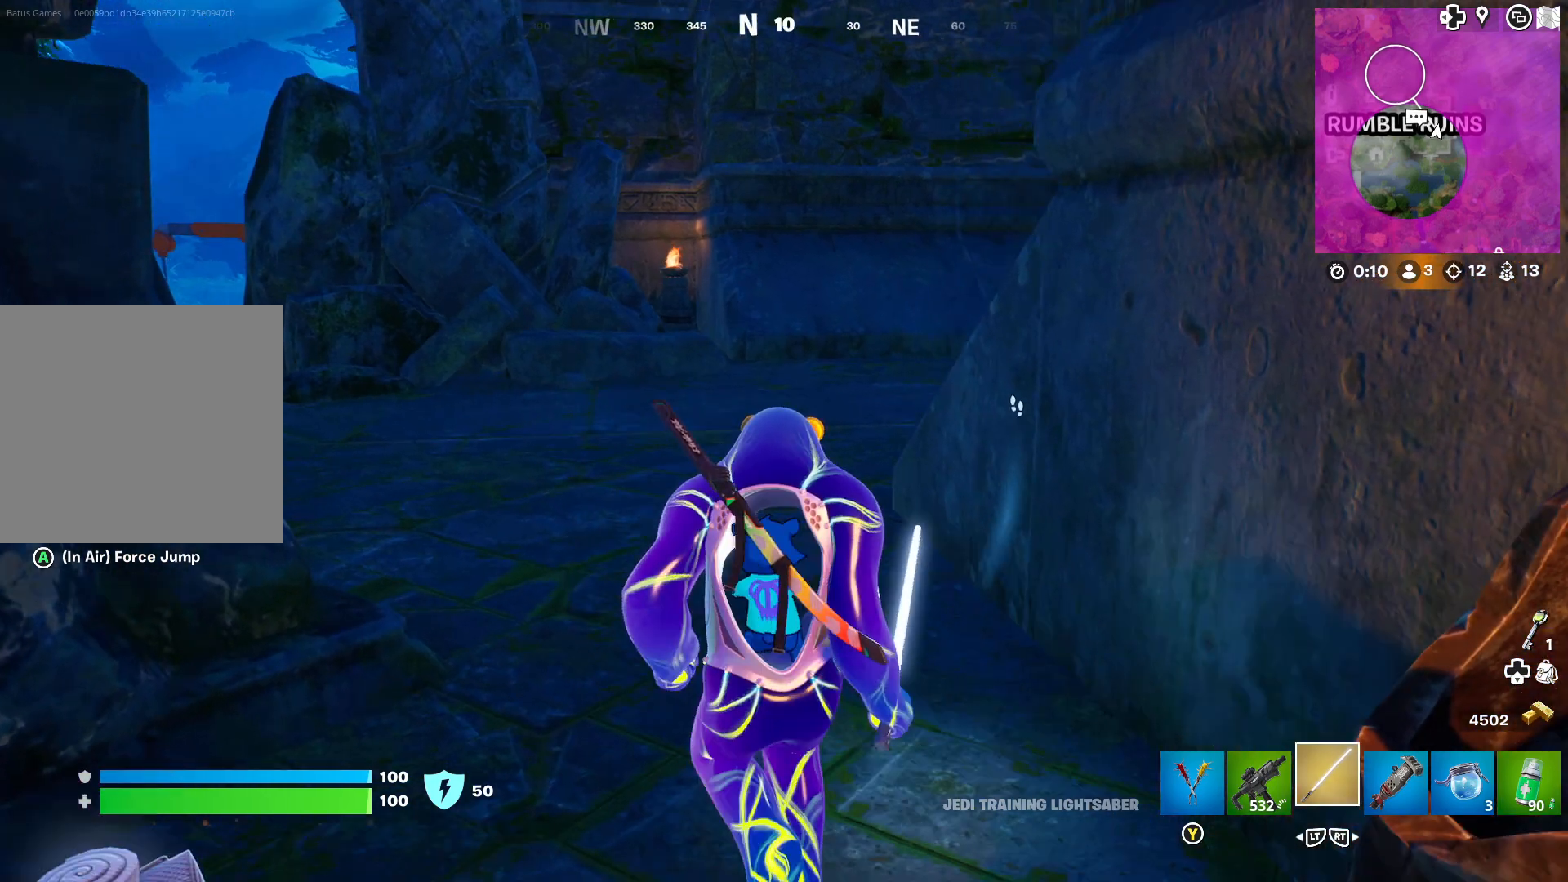
{"buttons": ["L1"], "left_stick": "up-left", "right_stick": "right", "events": [[133, "right_stick", "right"], [267, "right_stick", "center"], [317, "L1", "down"], [383, "right_stick", "right"]]}
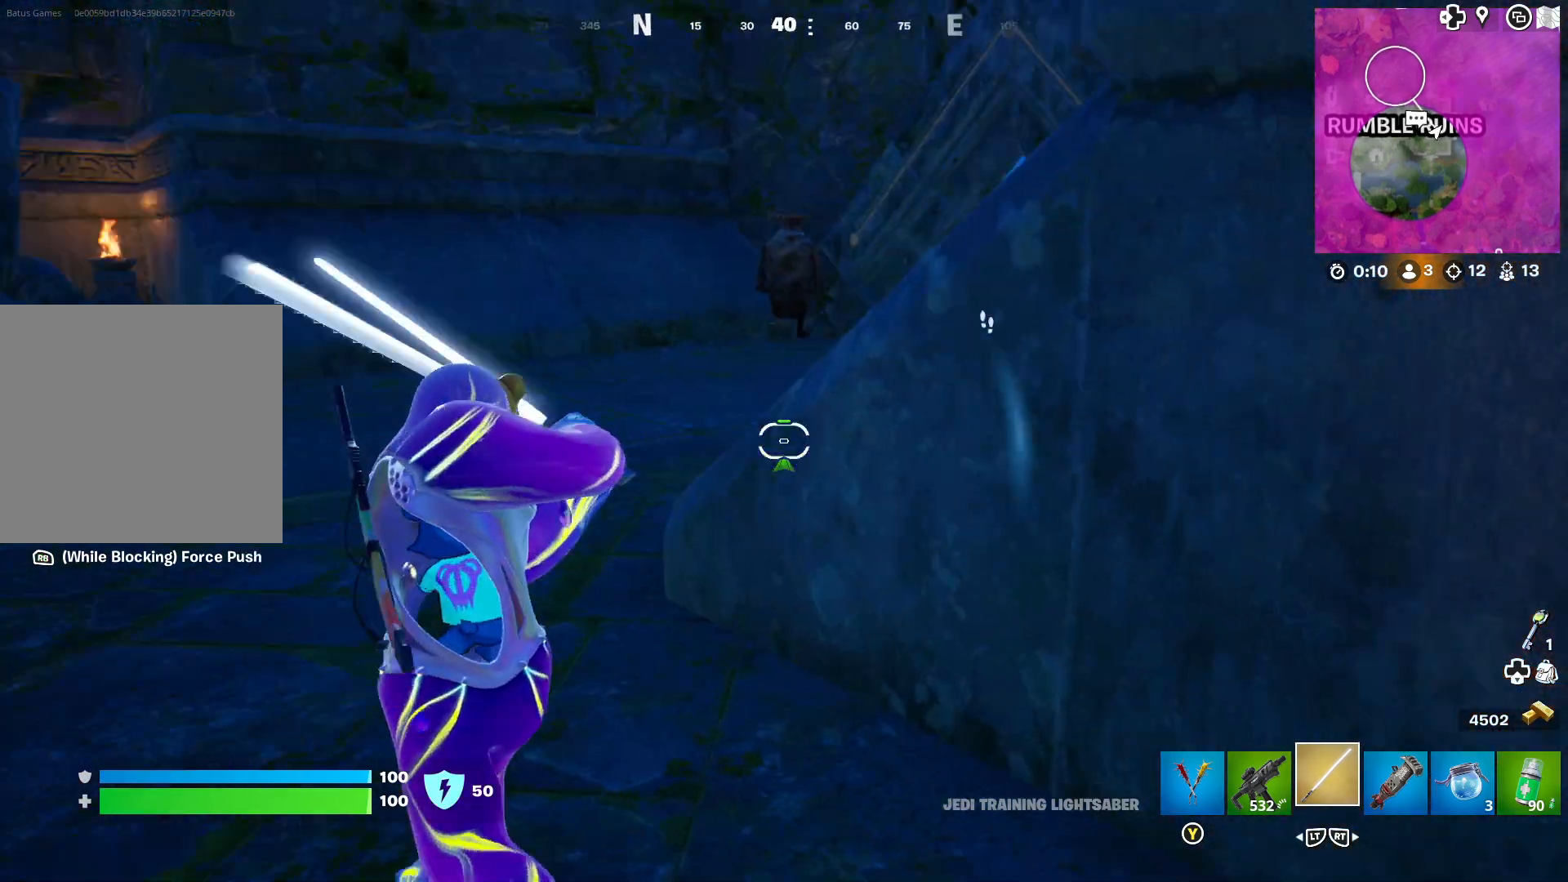
{"buttons": ["L1"], "left_stick": "up-left", "right_stick": "center", "events": [[100, "right_stick", "center"], [217, "right_stick", "right"], [350, "right_stick", "center"]]}
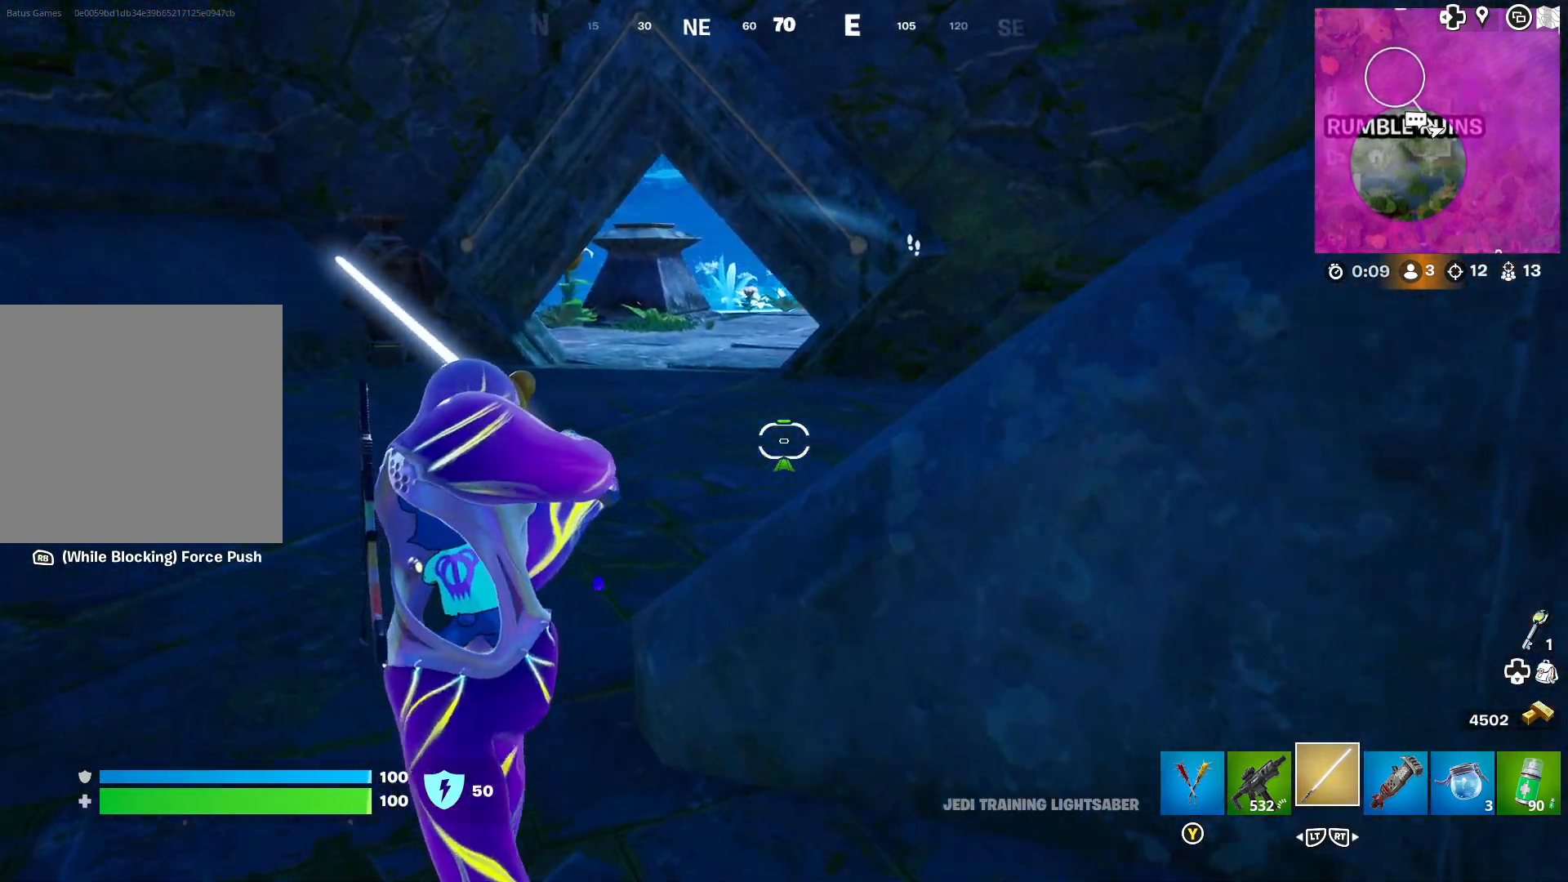
{"buttons": [], "left_stick": "down-right", "right_stick": "center", "events": [[150, "left_stick", "up-right"], [233, "L1", "up"], [250, "left_stick", "down-right"], [267, "L1", "down"], [417, "L1", "up"]]}
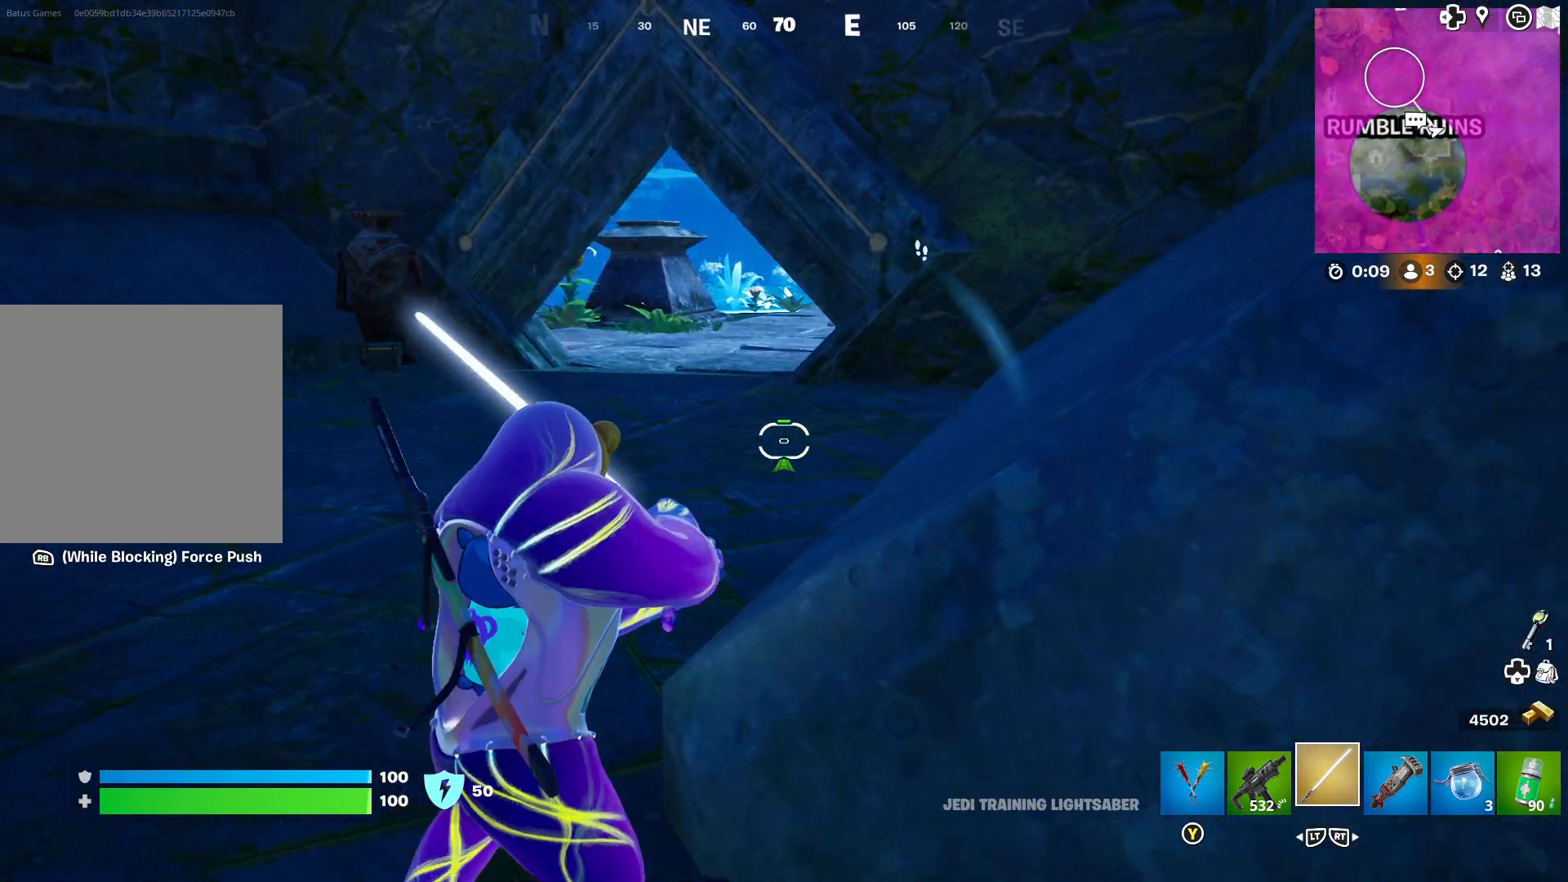
{"buttons": [], "left_stick": "down-right", "right_stick": "center", "events": []}
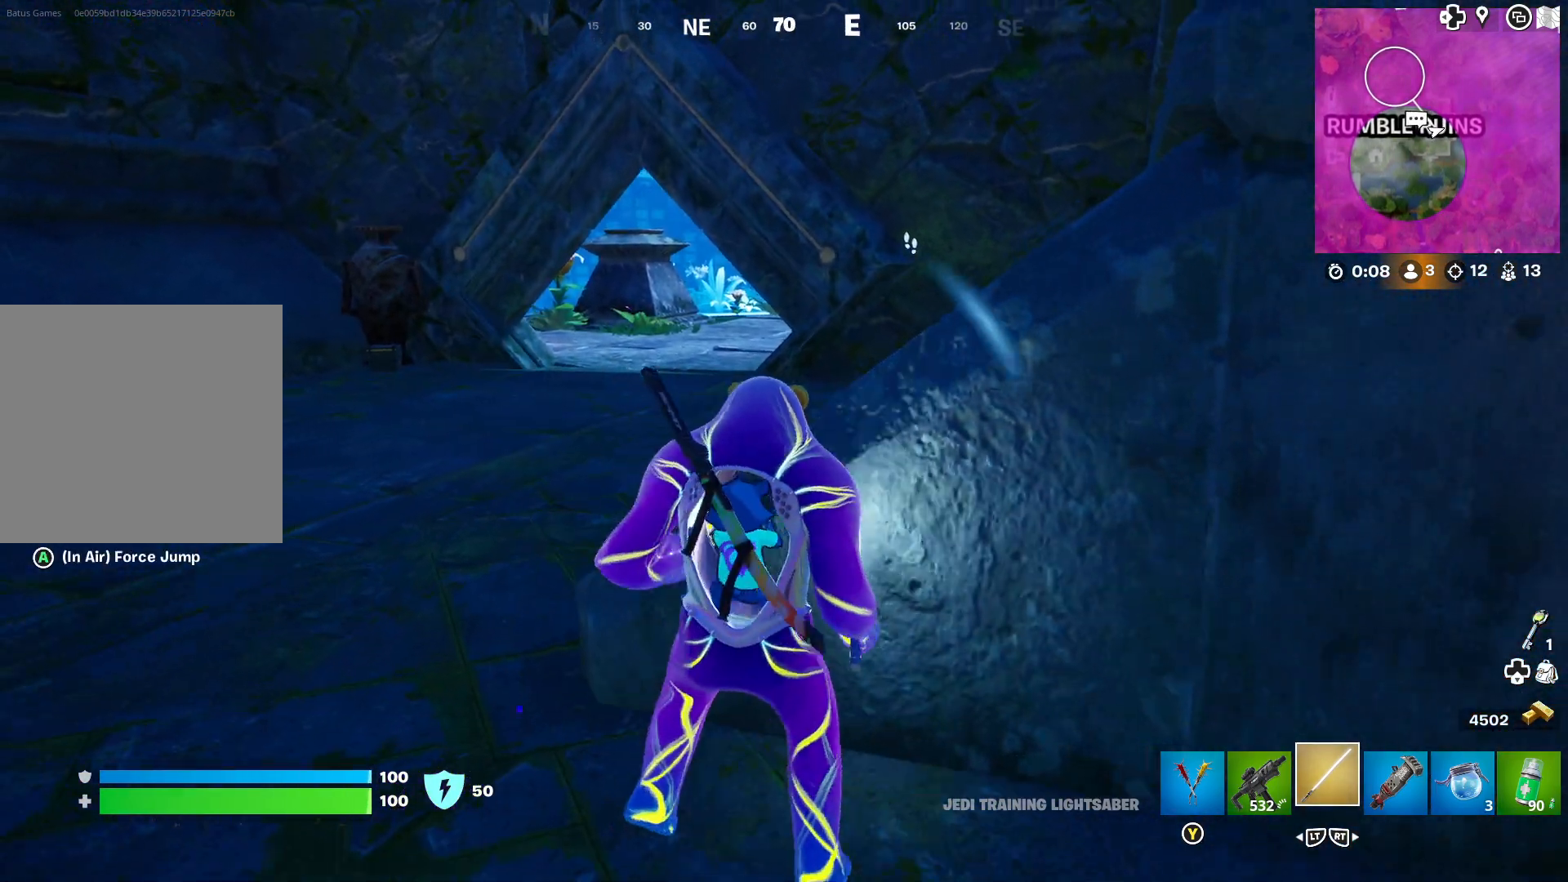
{"buttons": [], "left_stick": "center", "right_stick": "center", "events": [[417, "left_stick", "center"]]}
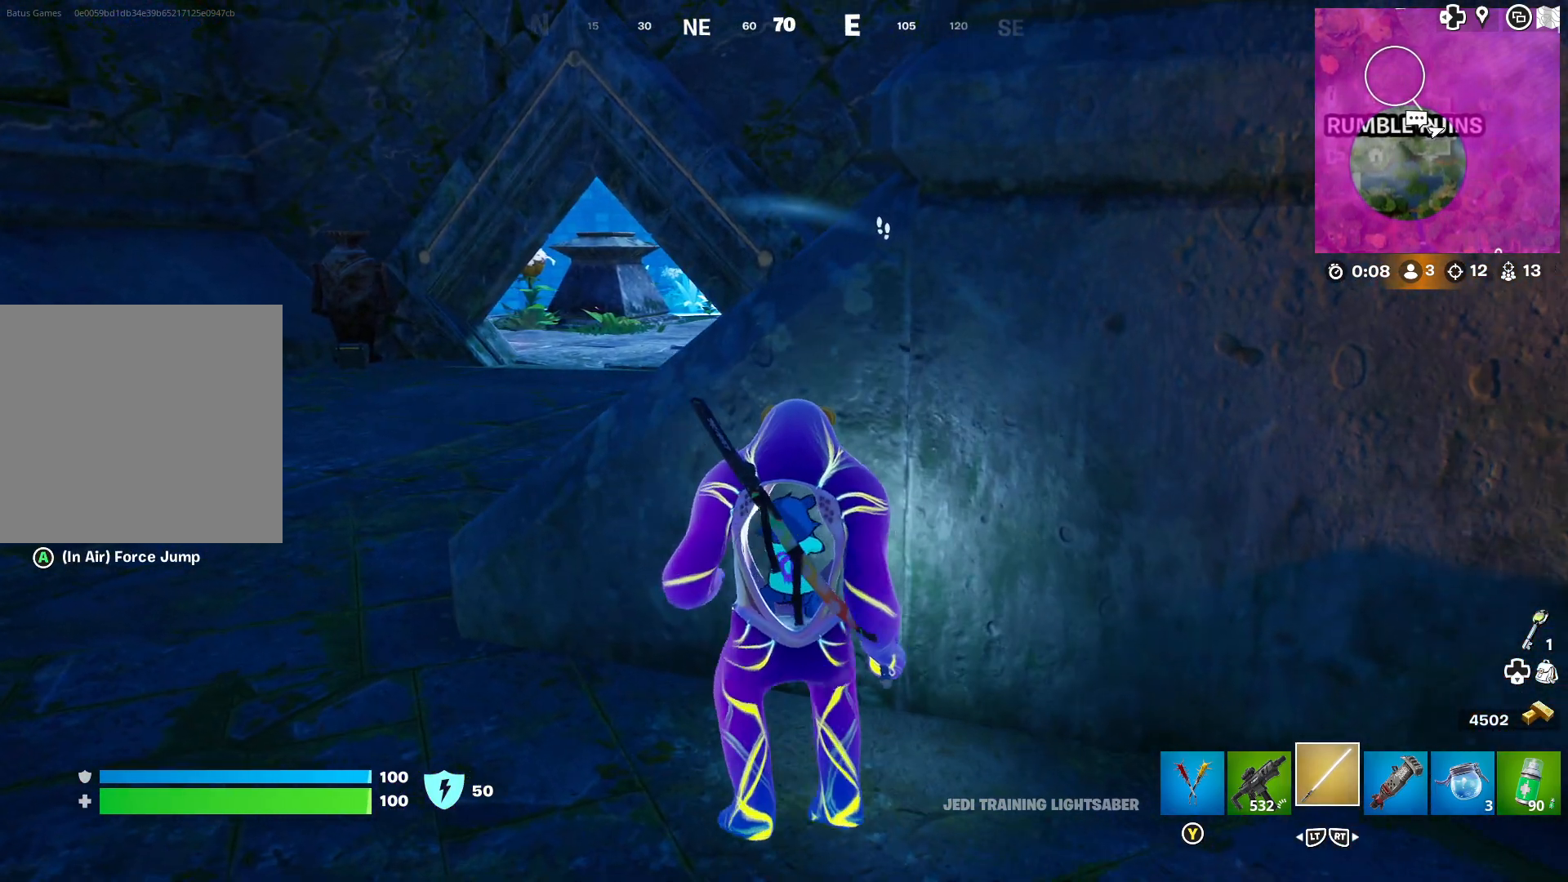
{"buttons": [], "left_stick": "left", "right_stick": "right", "events": [[133, "left_stick", "left"], [500, "right_stick", "right"]]}